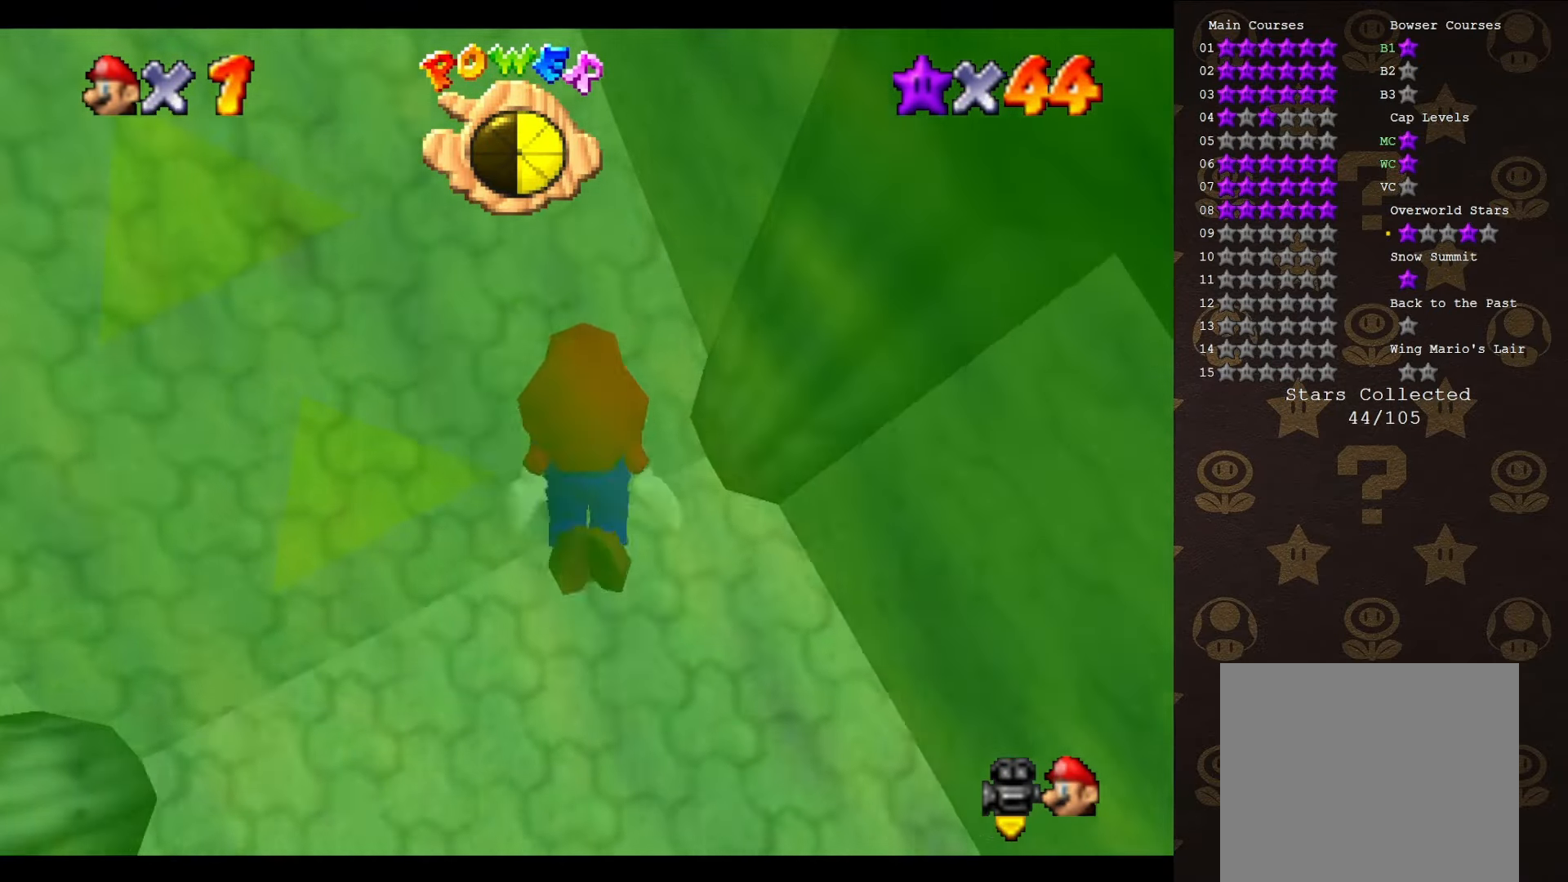
Gameplay with a controller (Nintendo layout); each line is a JSON object with the inputs held at the frame after it. "events" lists button and stick changes between this image and that frame as [ms after this image, input, new state], when the widget could be followed in between. Not read: L3 R3 Z.
{"buttons": ["A"], "left_stick": "down-left", "events": [[50, "left_stick", "down-left"], [183, "A", "down"]]}
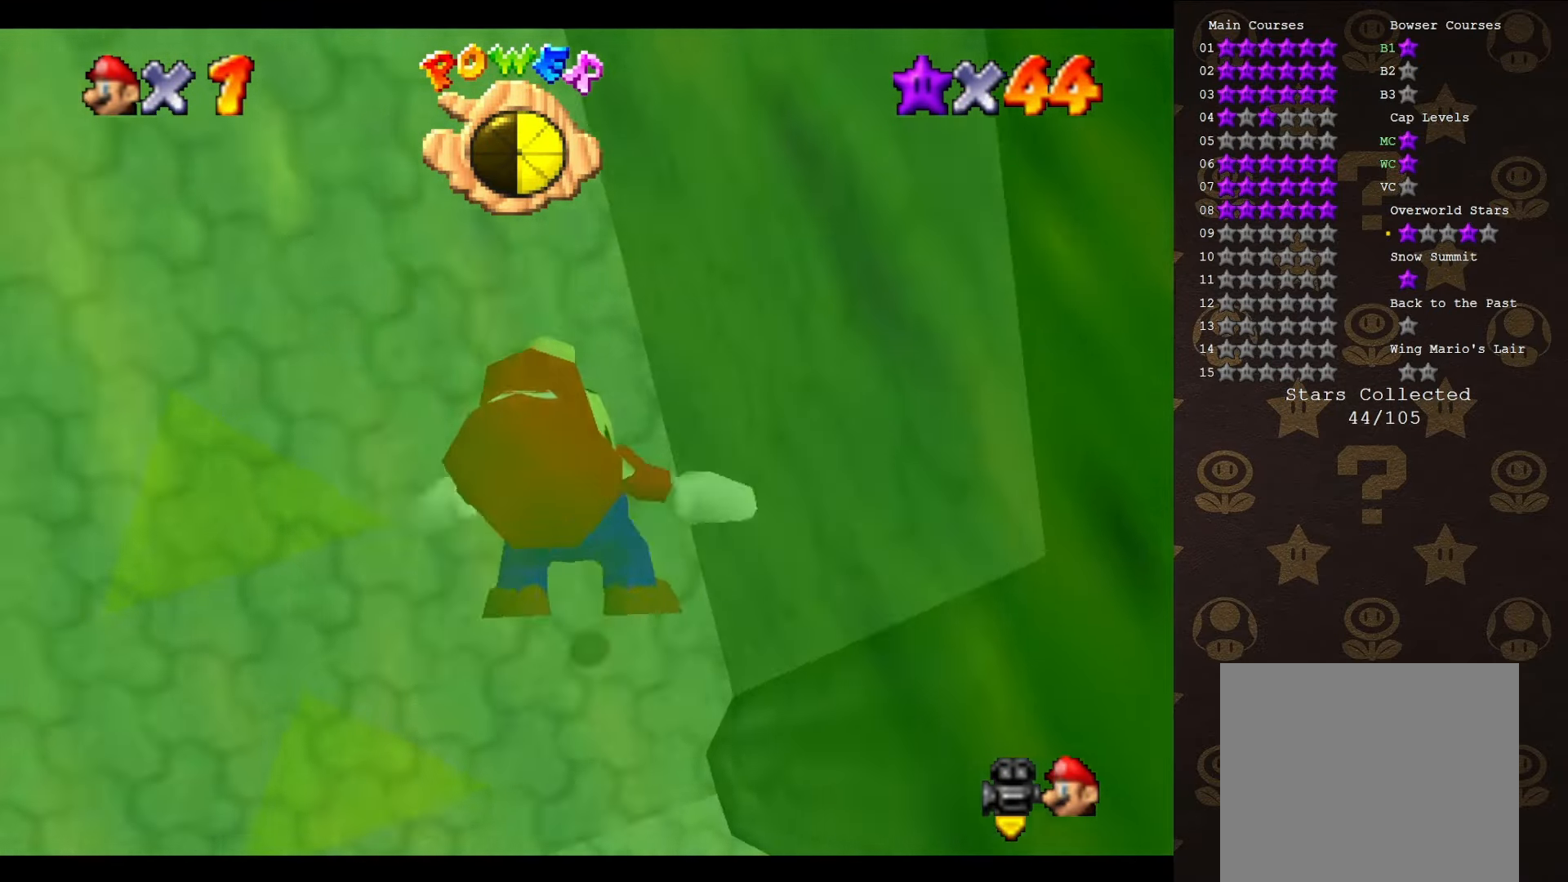
{"buttons": ["A"], "left_stick": "center", "events": [[16, "A", "up"], [350, "A", "down"], [350, "left_stick", "center"]]}
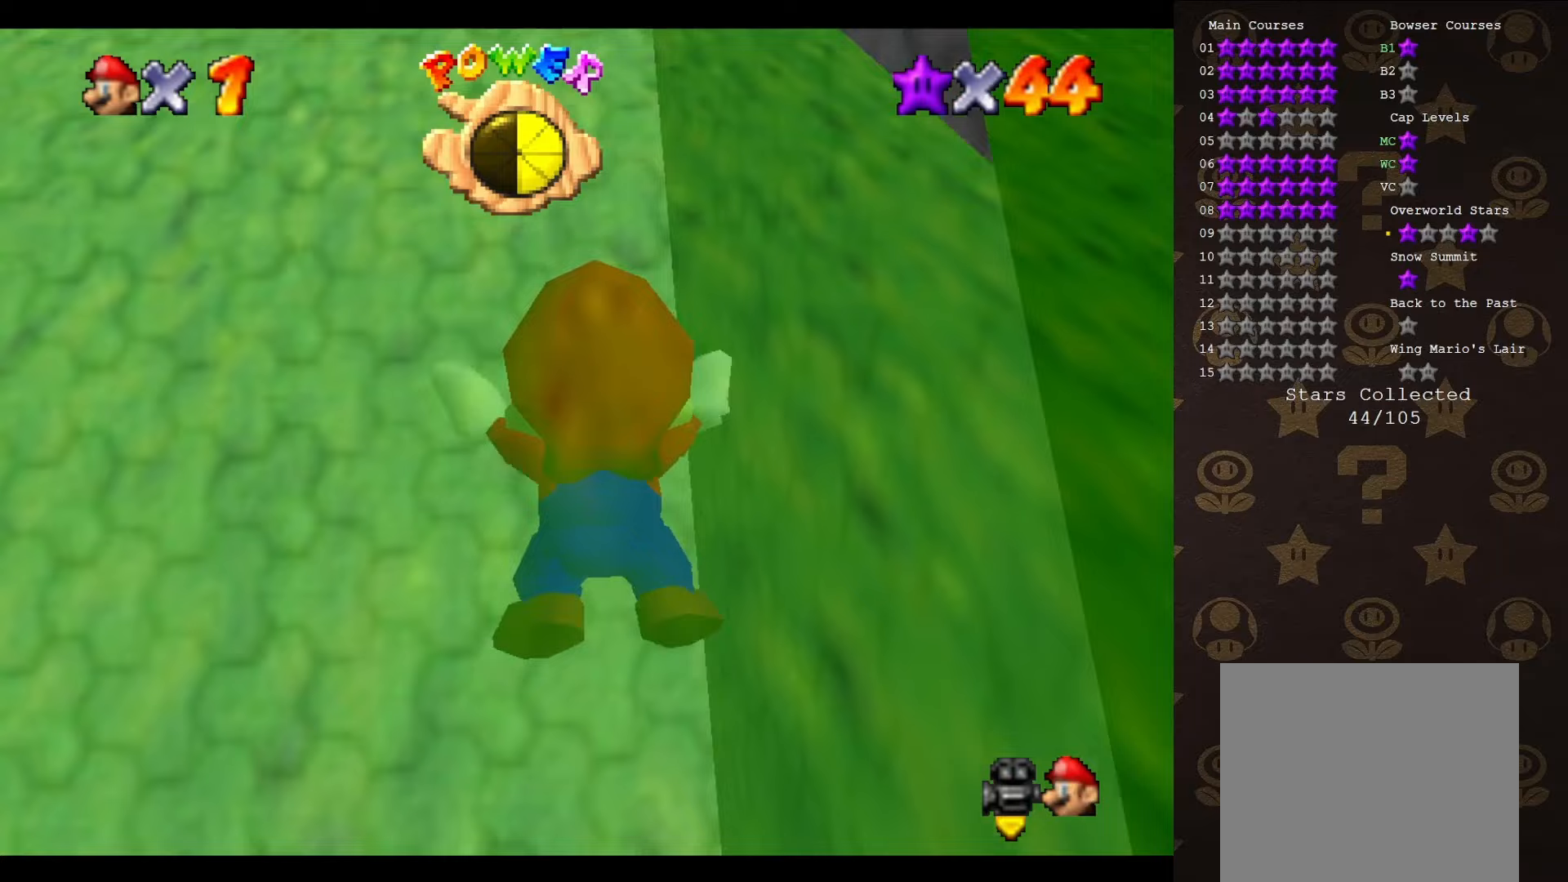
{"buttons": [], "left_stick": "down", "events": [[200, "A", "up"], [417, "left_stick", "down"]]}
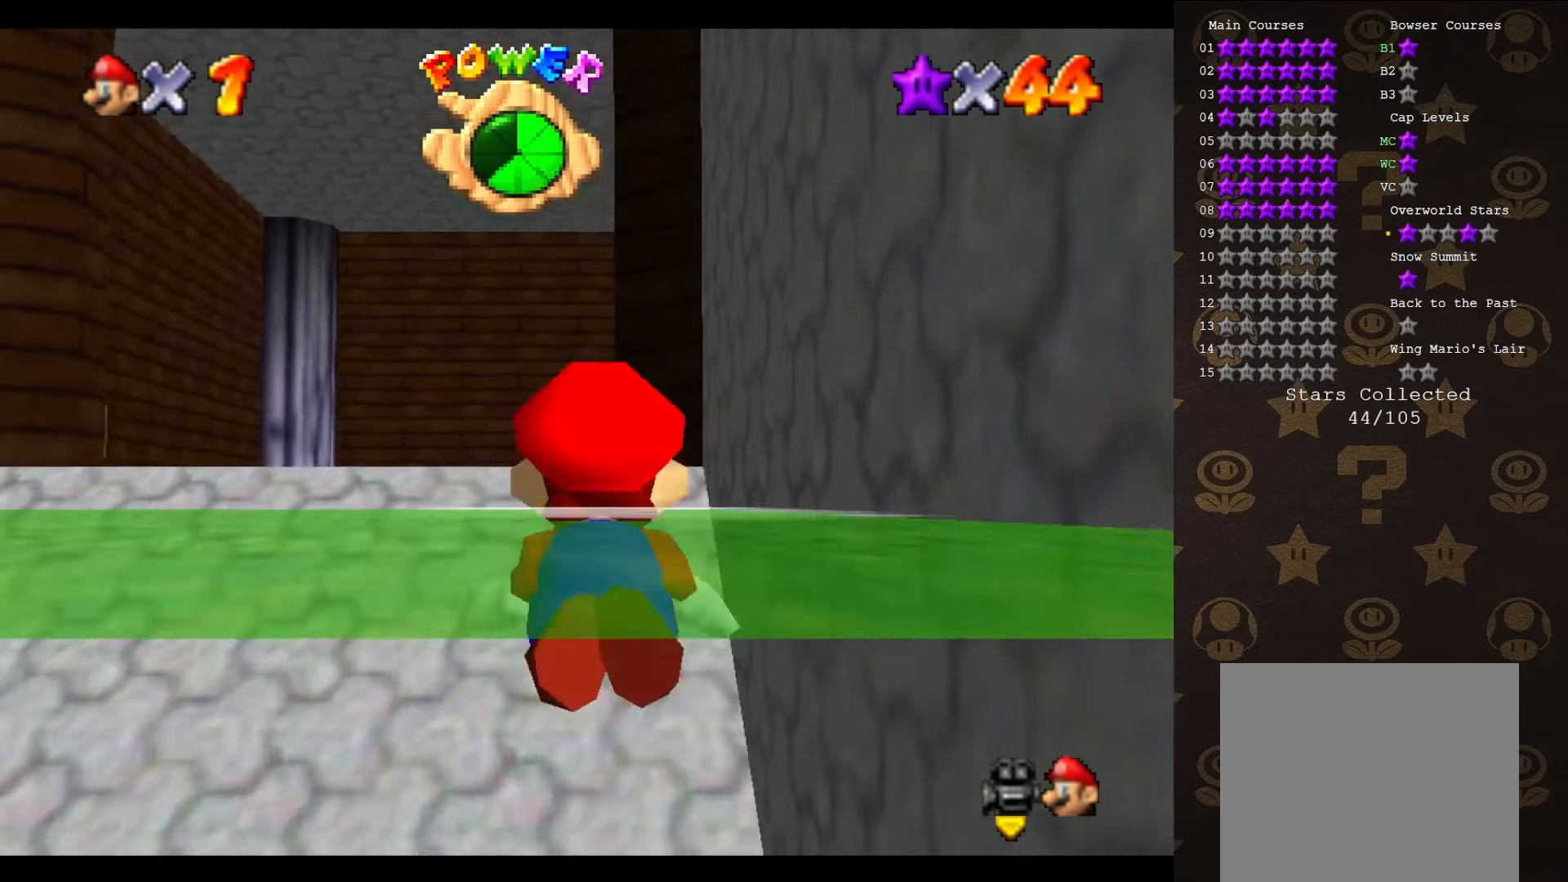
{"buttons": [], "left_stick": "center", "events": [[50, "A", "down"], [100, "left_stick", "center"], [250, "A", "up"]]}
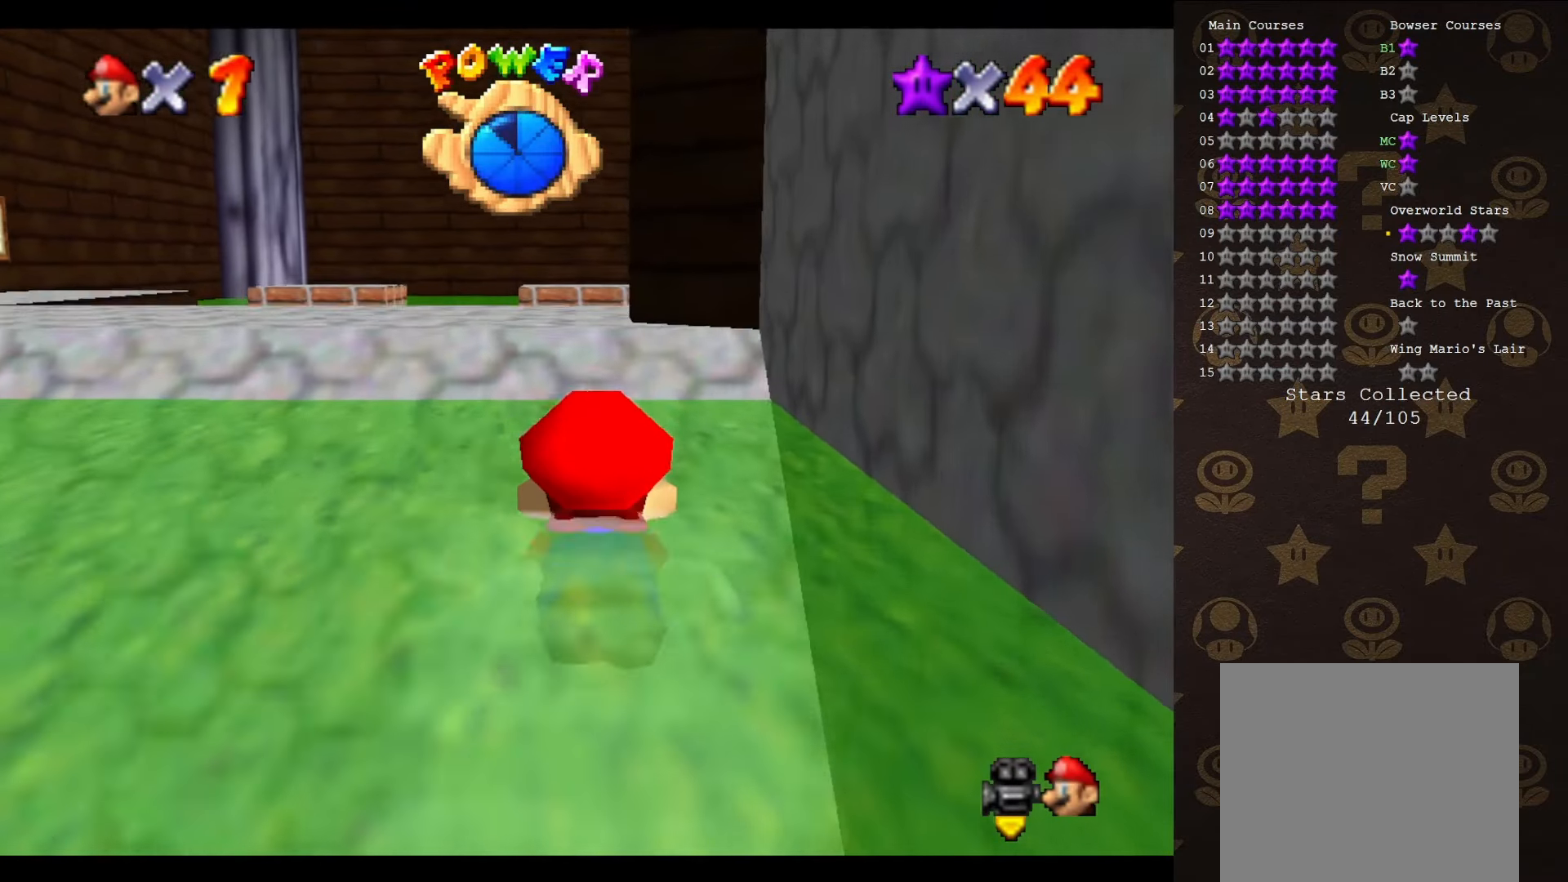
{"buttons": [], "left_stick": "up", "events": [[200, "A", "down"], [267, "left_stick", "up"], [450, "A", "up"]]}
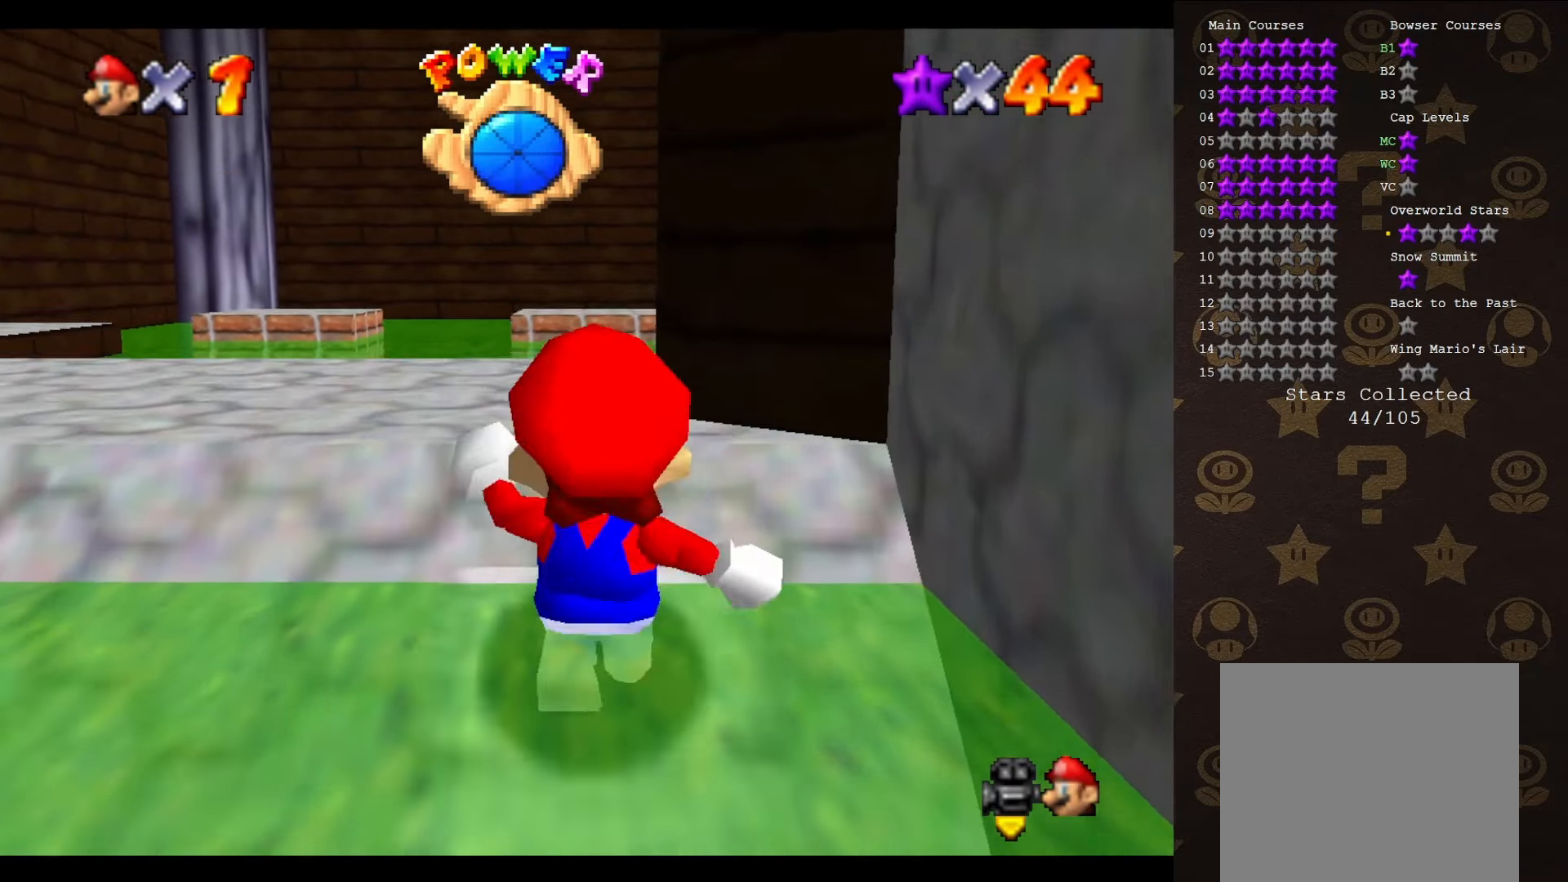
{"buttons": ["A"], "left_stick": "up", "events": [[500, "A", "down"]]}
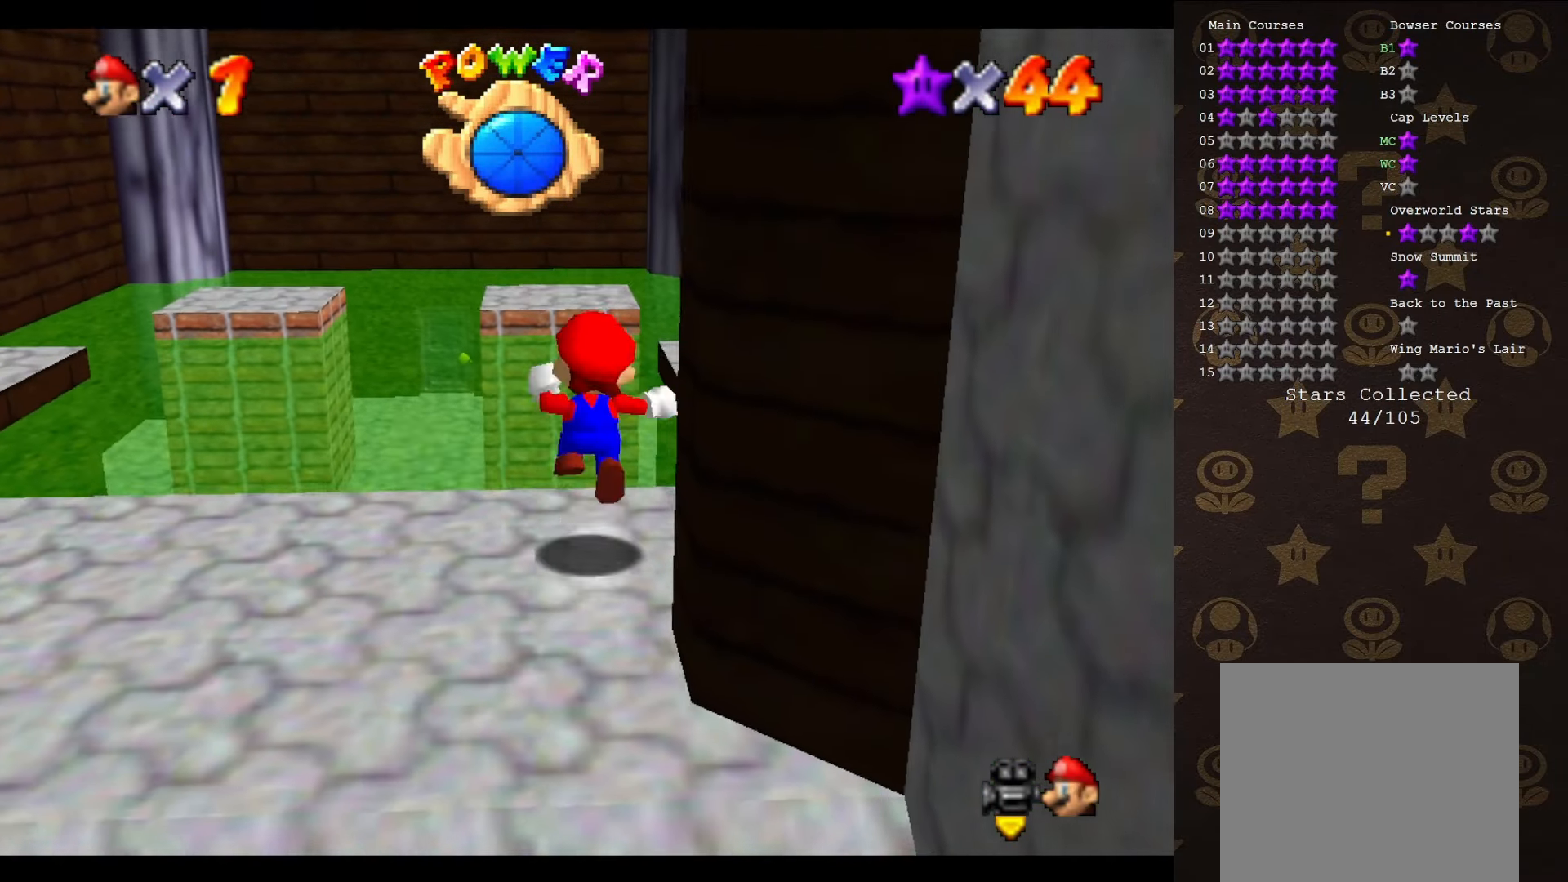
{"buttons": [], "left_stick": "up", "events": [[117, "A", "up"]]}
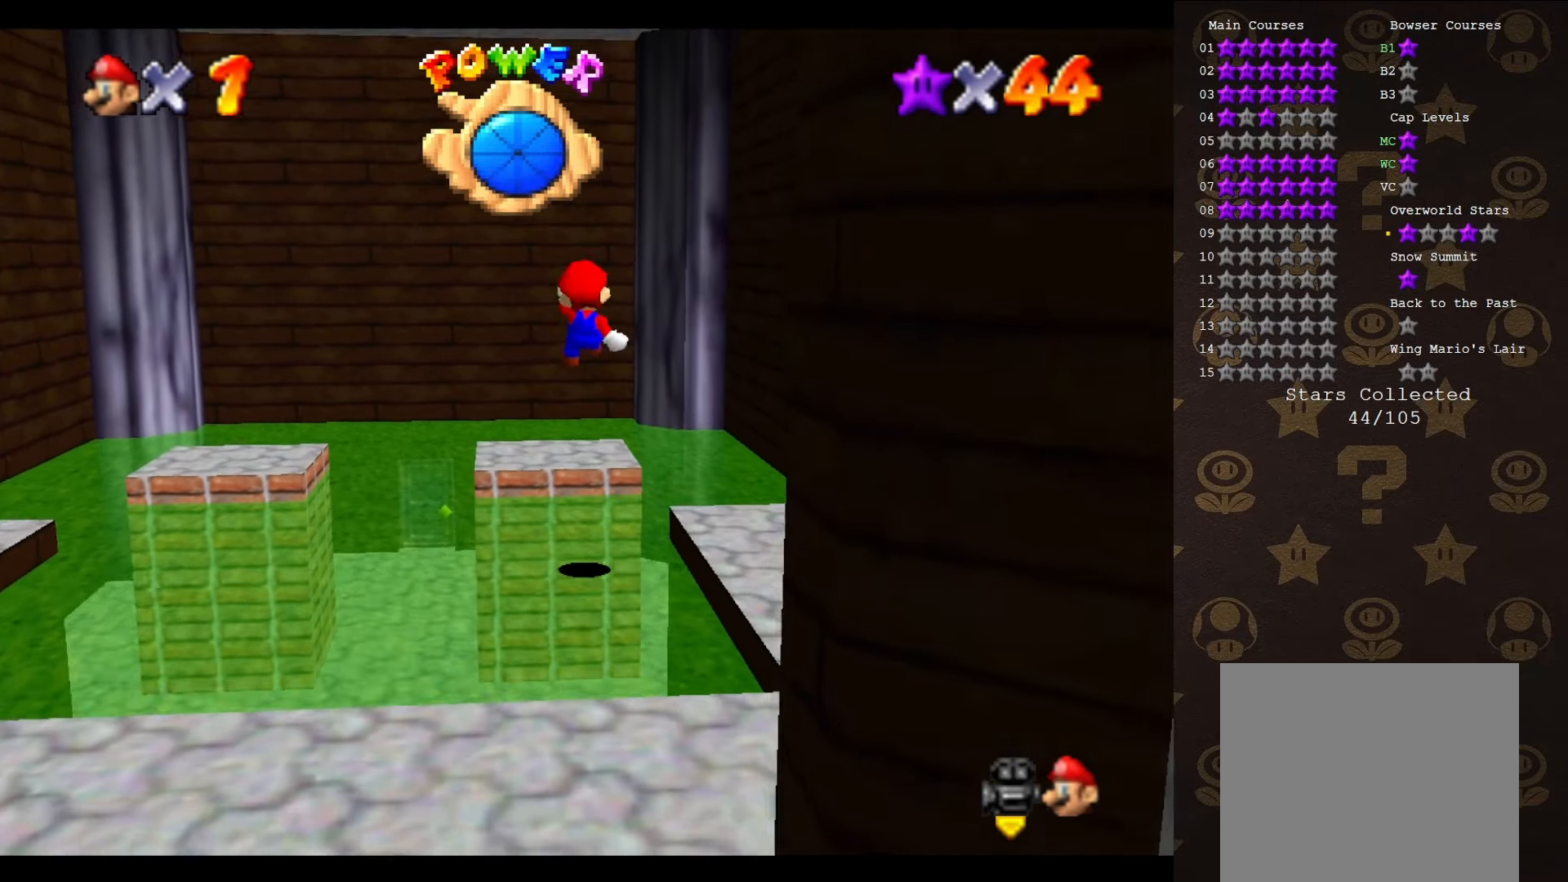
{"buttons": [], "left_stick": "down", "events": [[150, "left_stick", "down"]]}
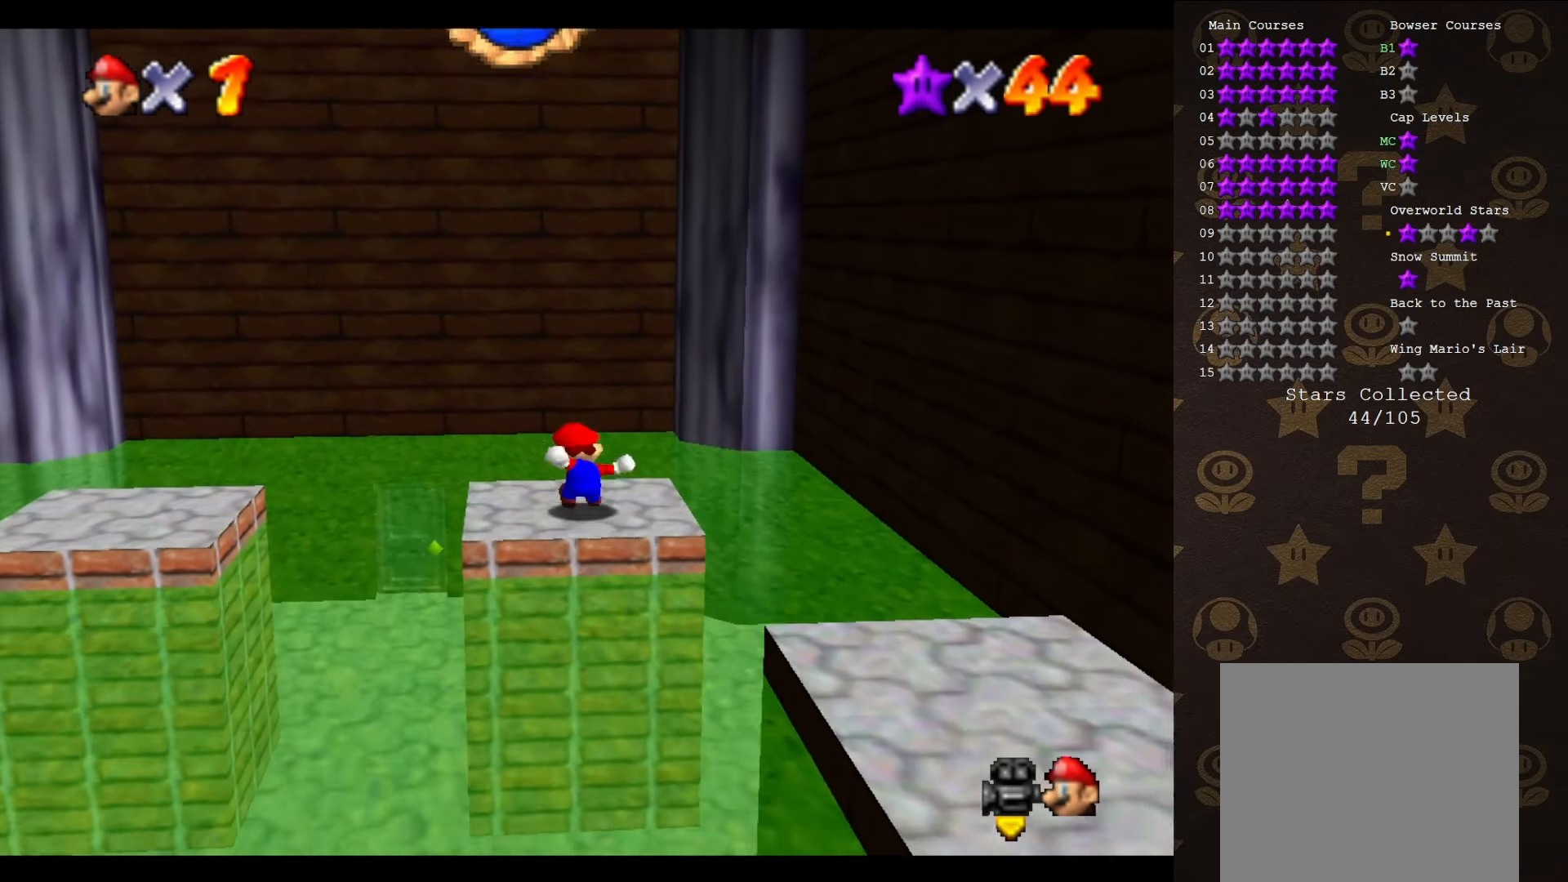
{"buttons": [], "left_stick": "center", "events": [[67, "left_stick", "center"], [300, "A", "down"], [367, "A", "up"]]}
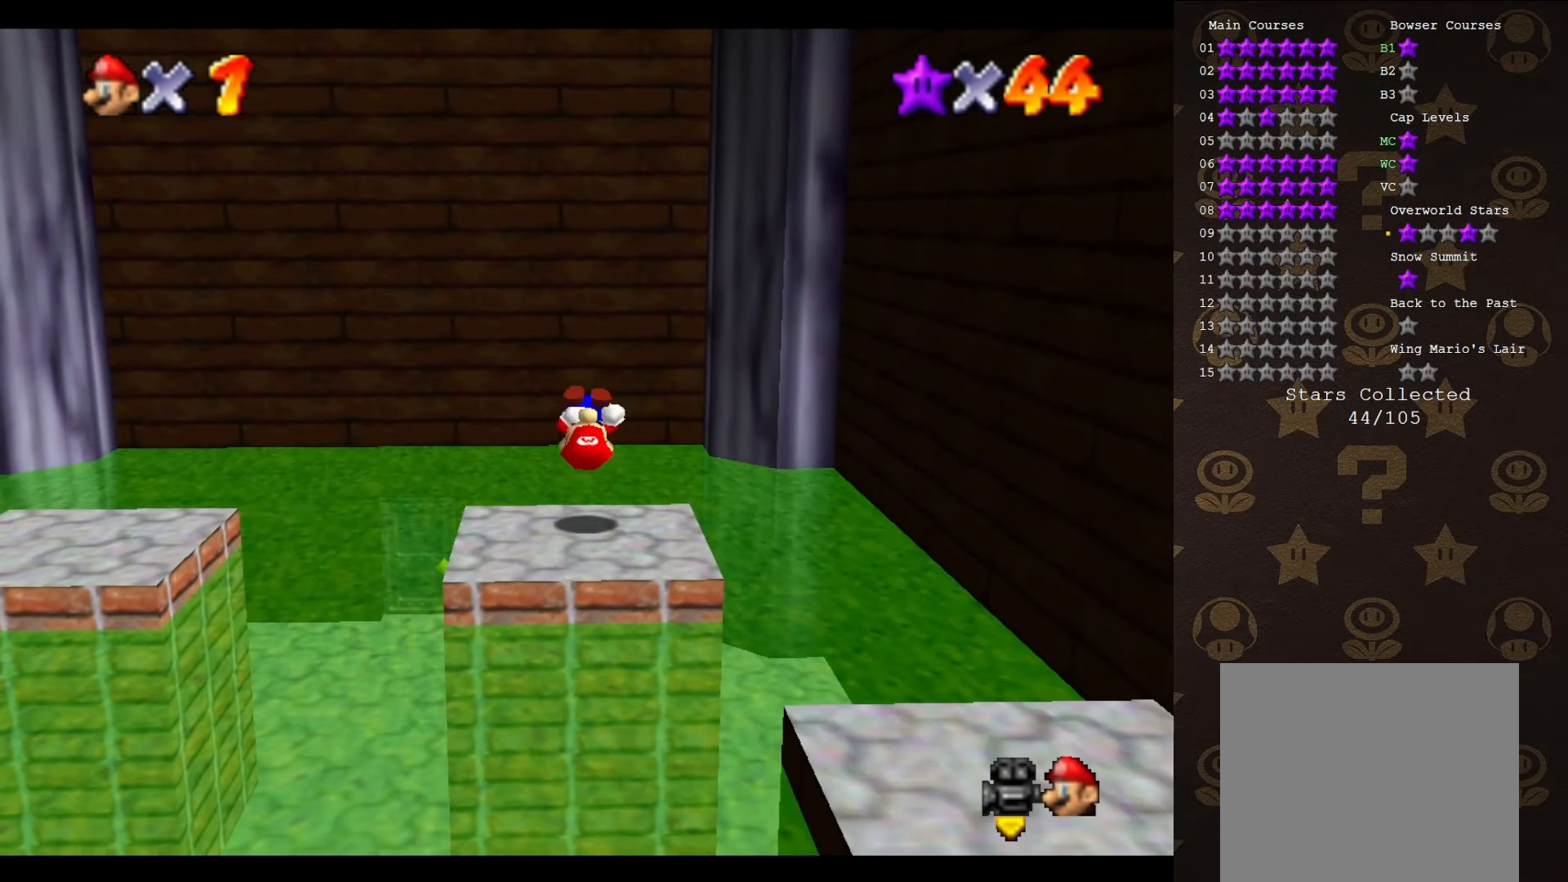
{"buttons": [], "left_stick": "center", "events": []}
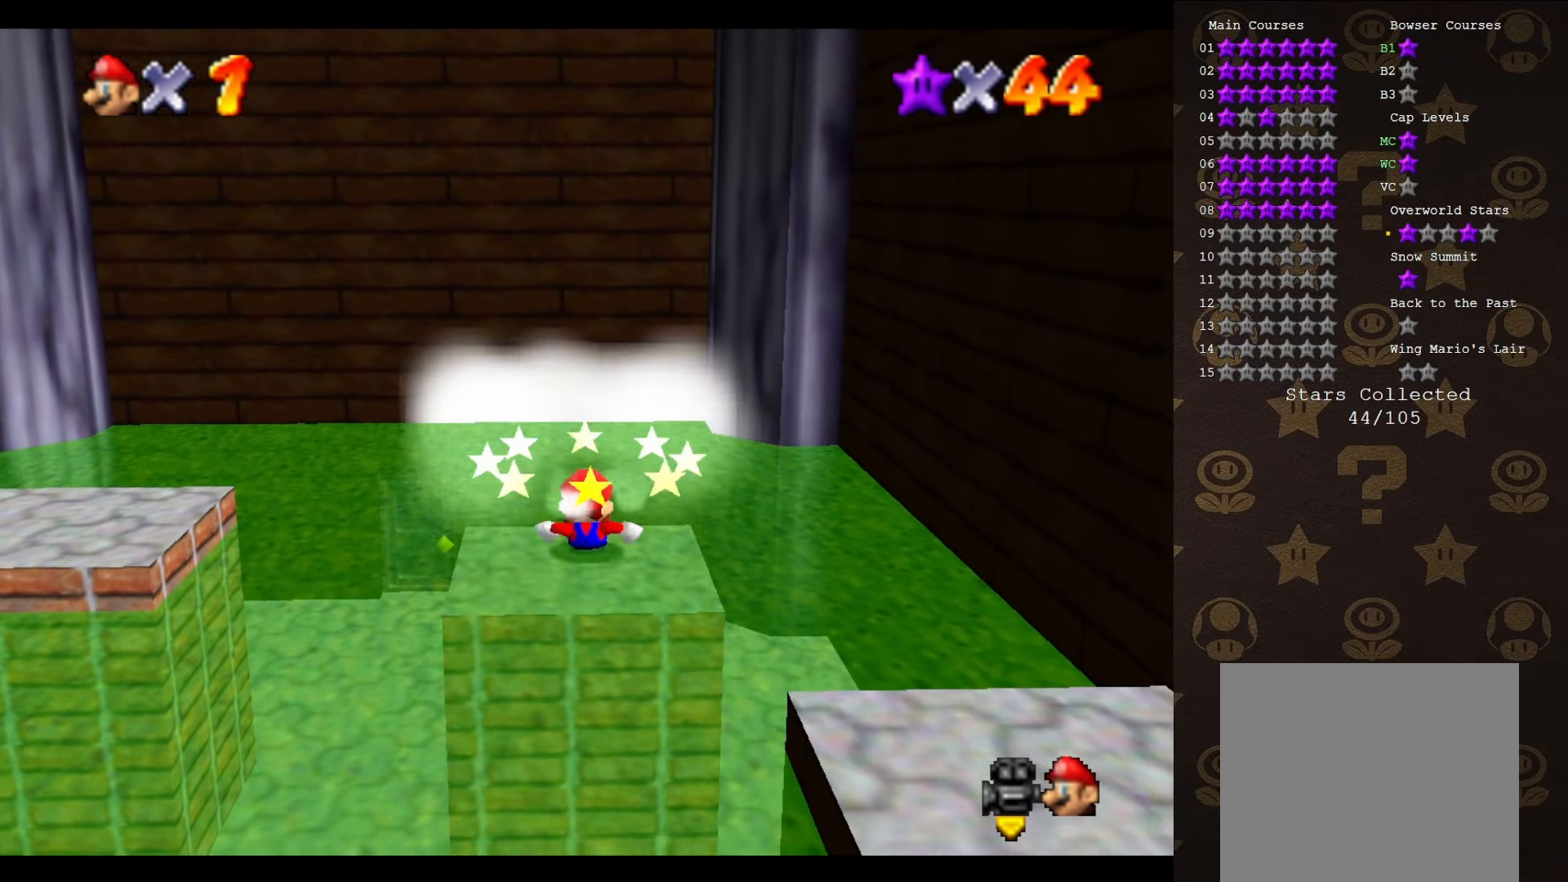
{"buttons": [], "left_stick": "left", "events": [[217, "left_stick", "left"]]}
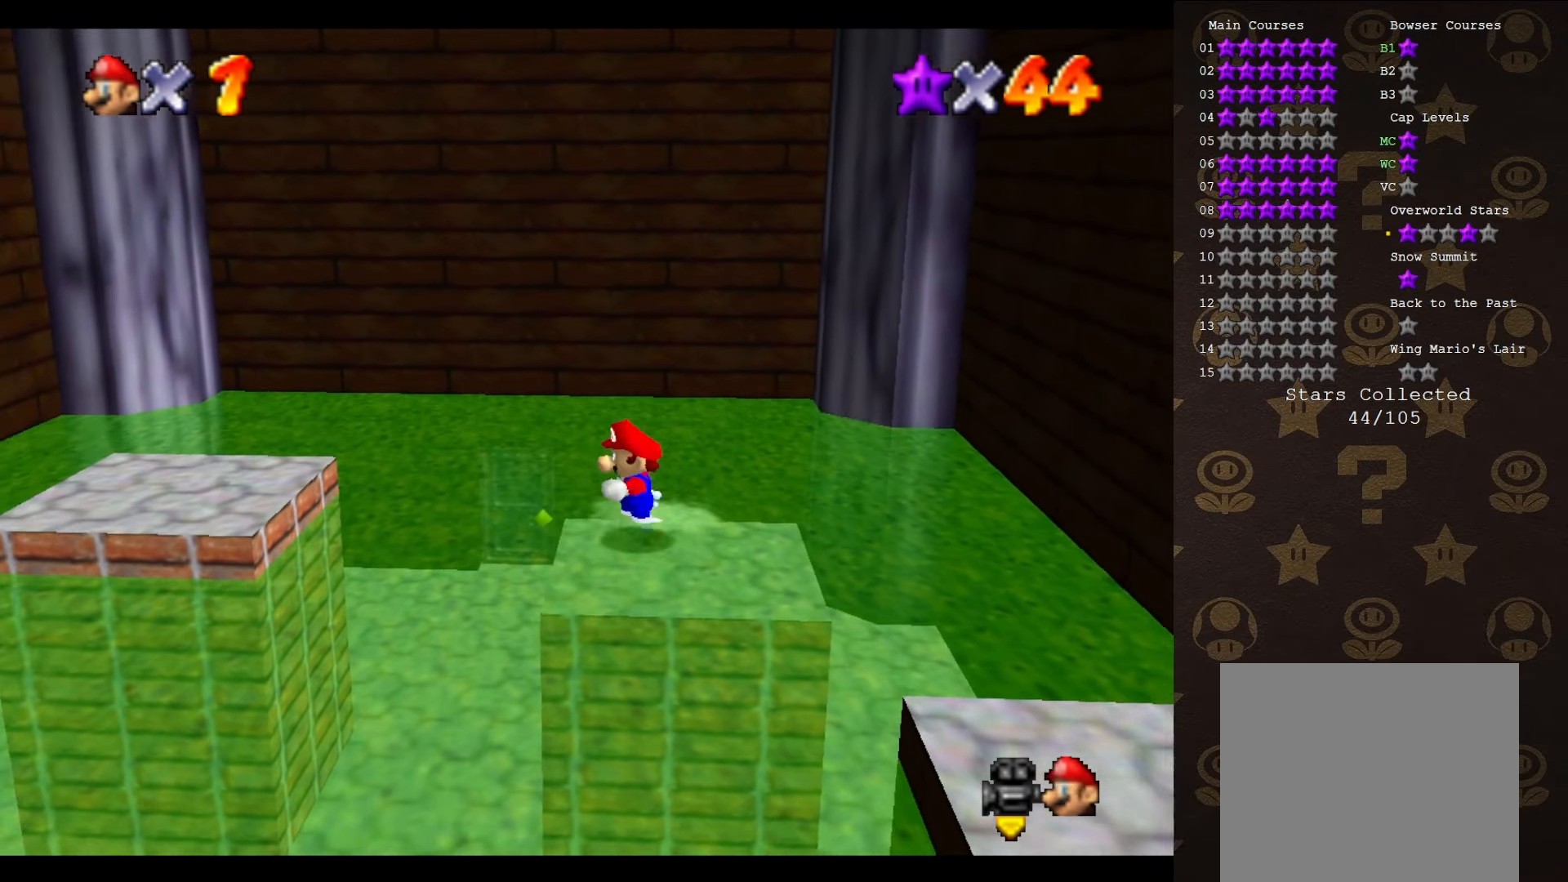
{"buttons": ["A"], "left_stick": "left", "events": [[117, "A", "down"]]}
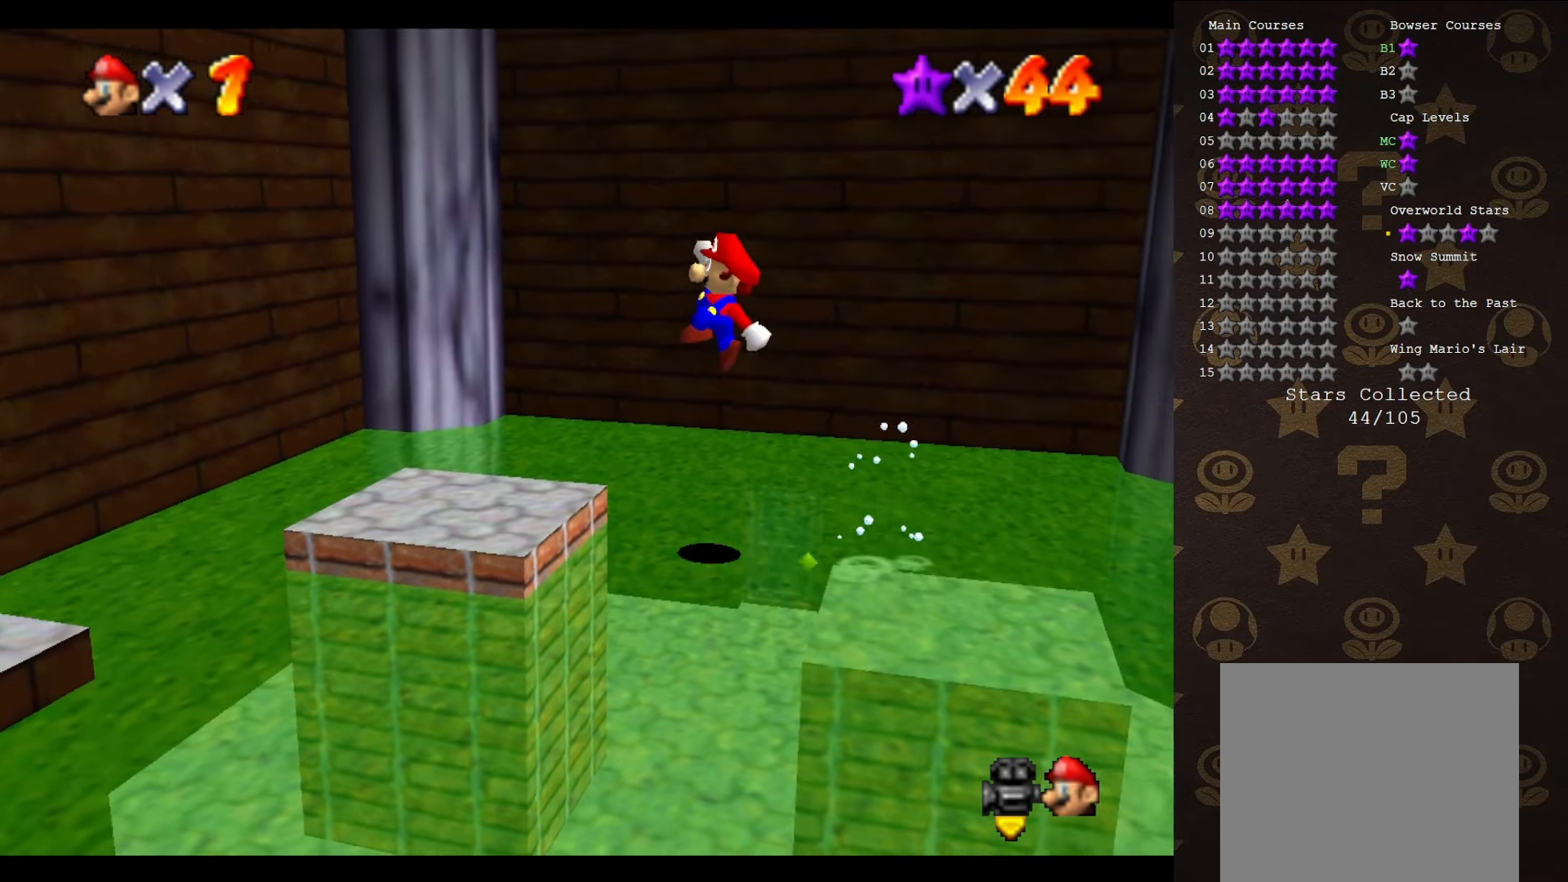
{"buttons": ["A"], "left_stick": "left", "events": []}
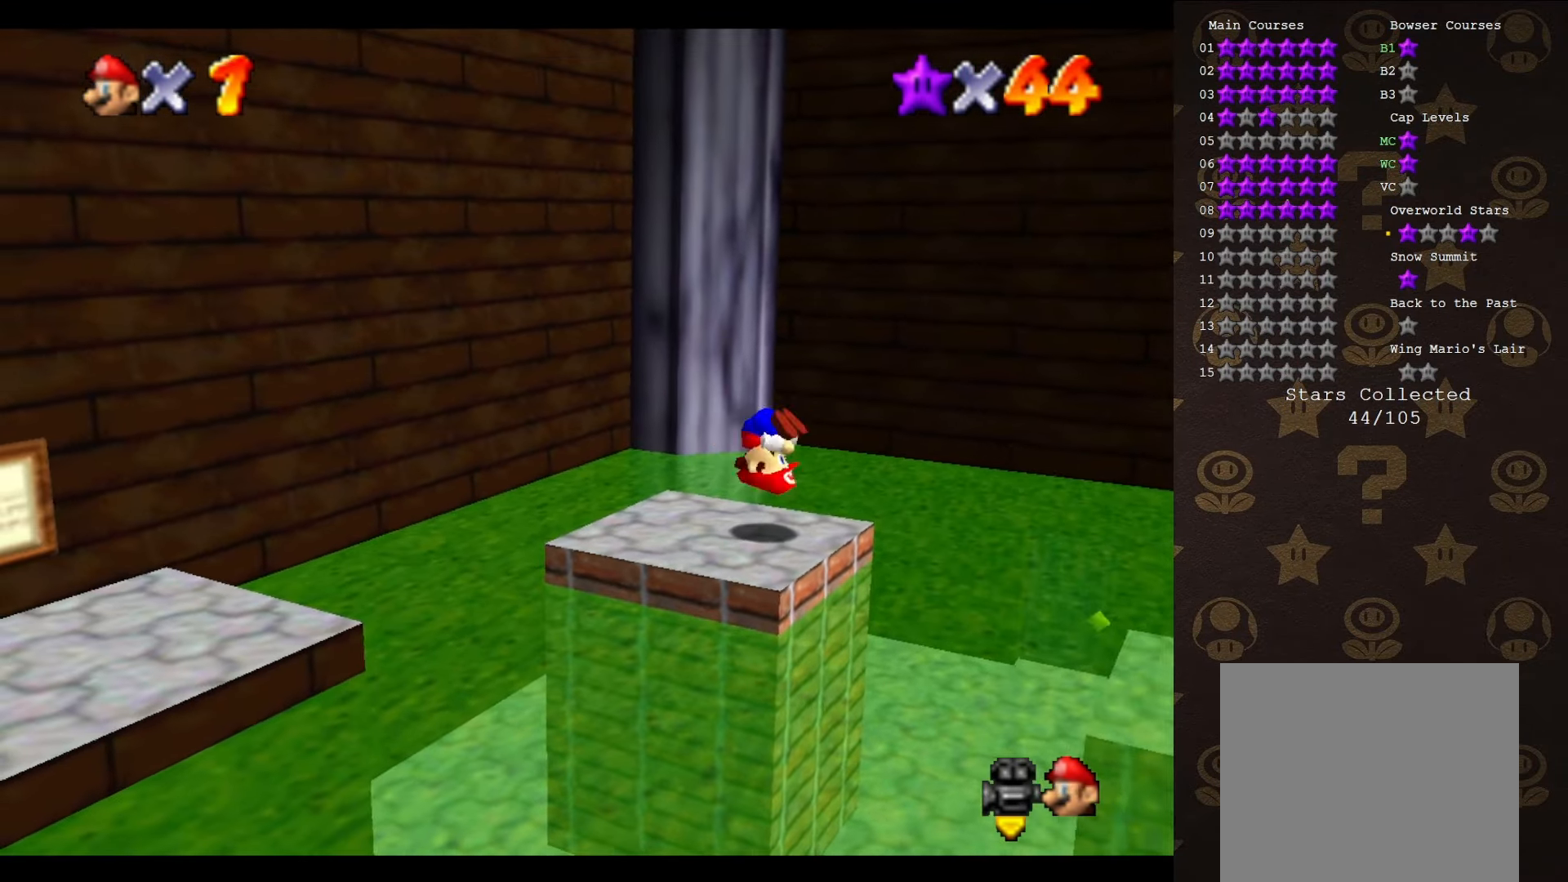
{"buttons": [], "left_stick": "center", "events": [[233, "A", "up"], [250, "left_stick", "center"]]}
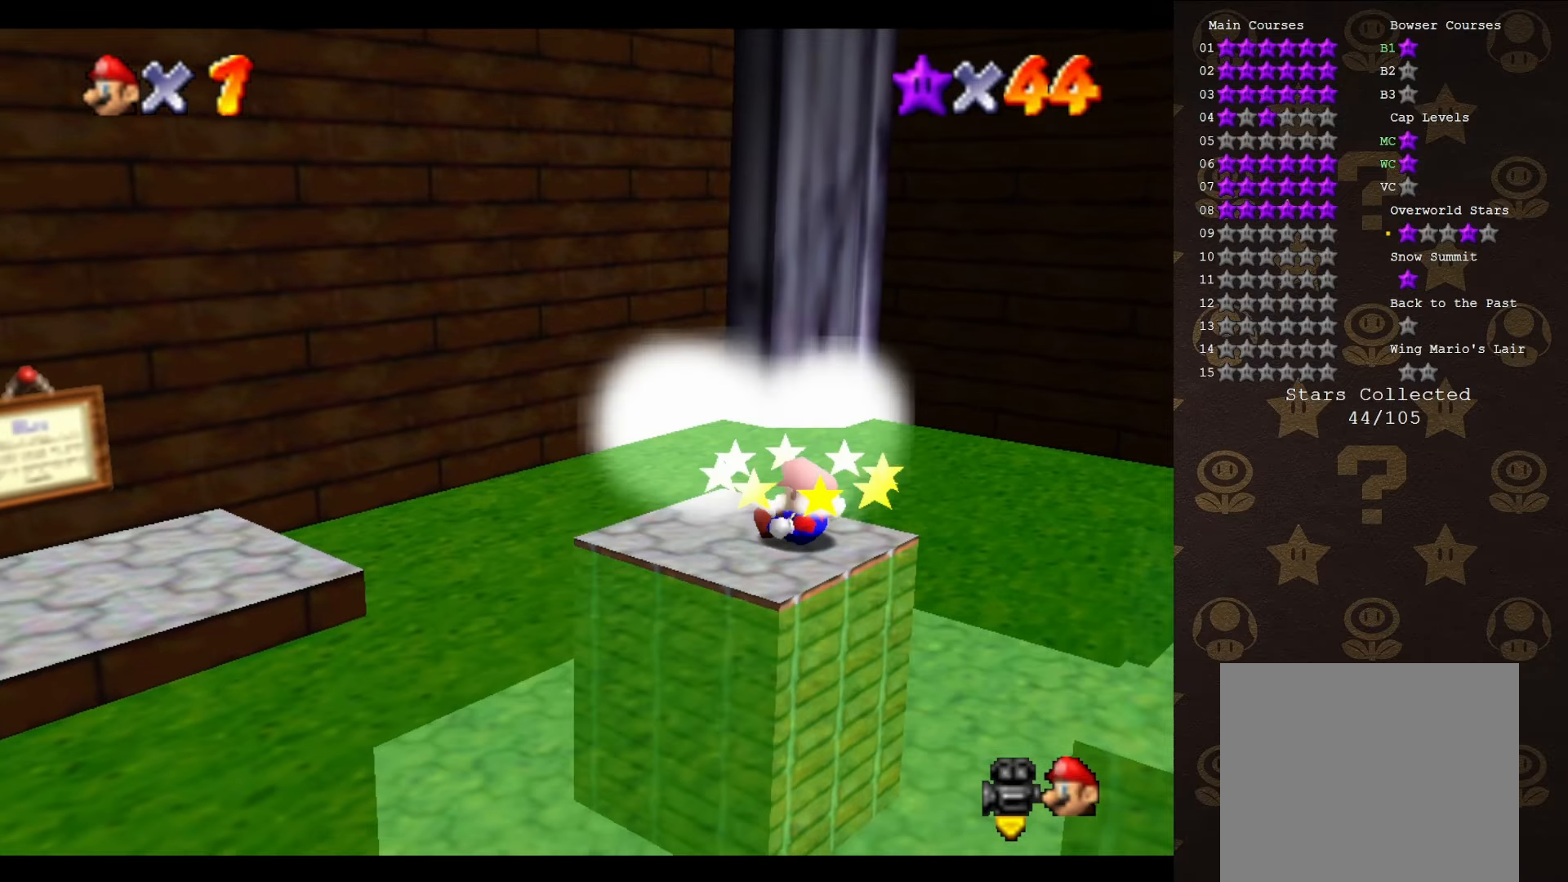
{"buttons": [], "left_stick": "up-right", "events": [[216, "left_stick", "up-right"]]}
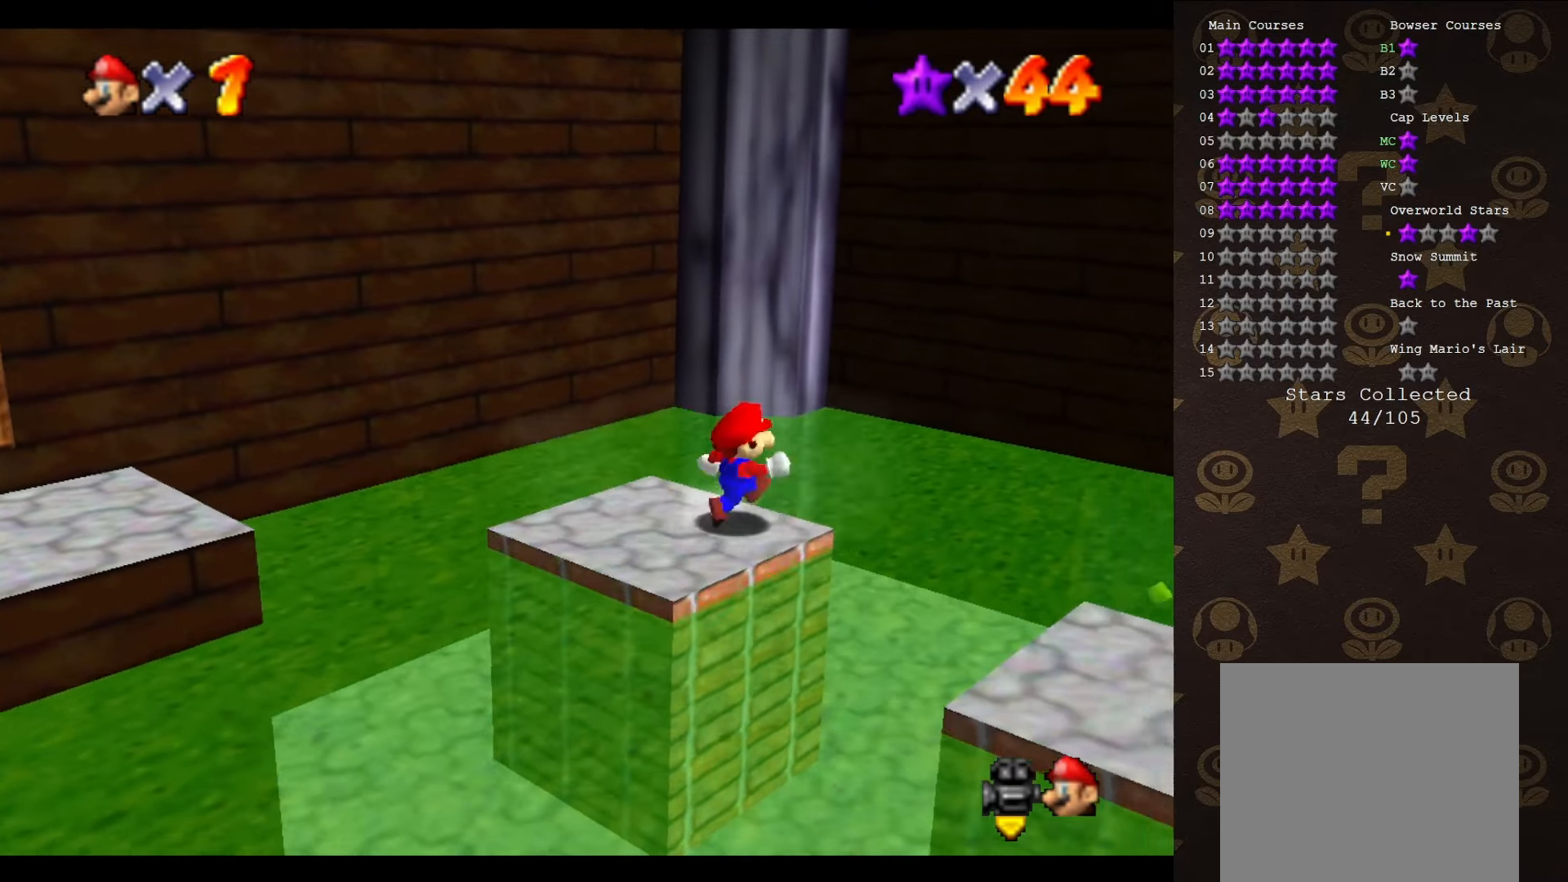
{"buttons": ["A"], "left_stick": "up-right", "events": [[183, "A", "down"]]}
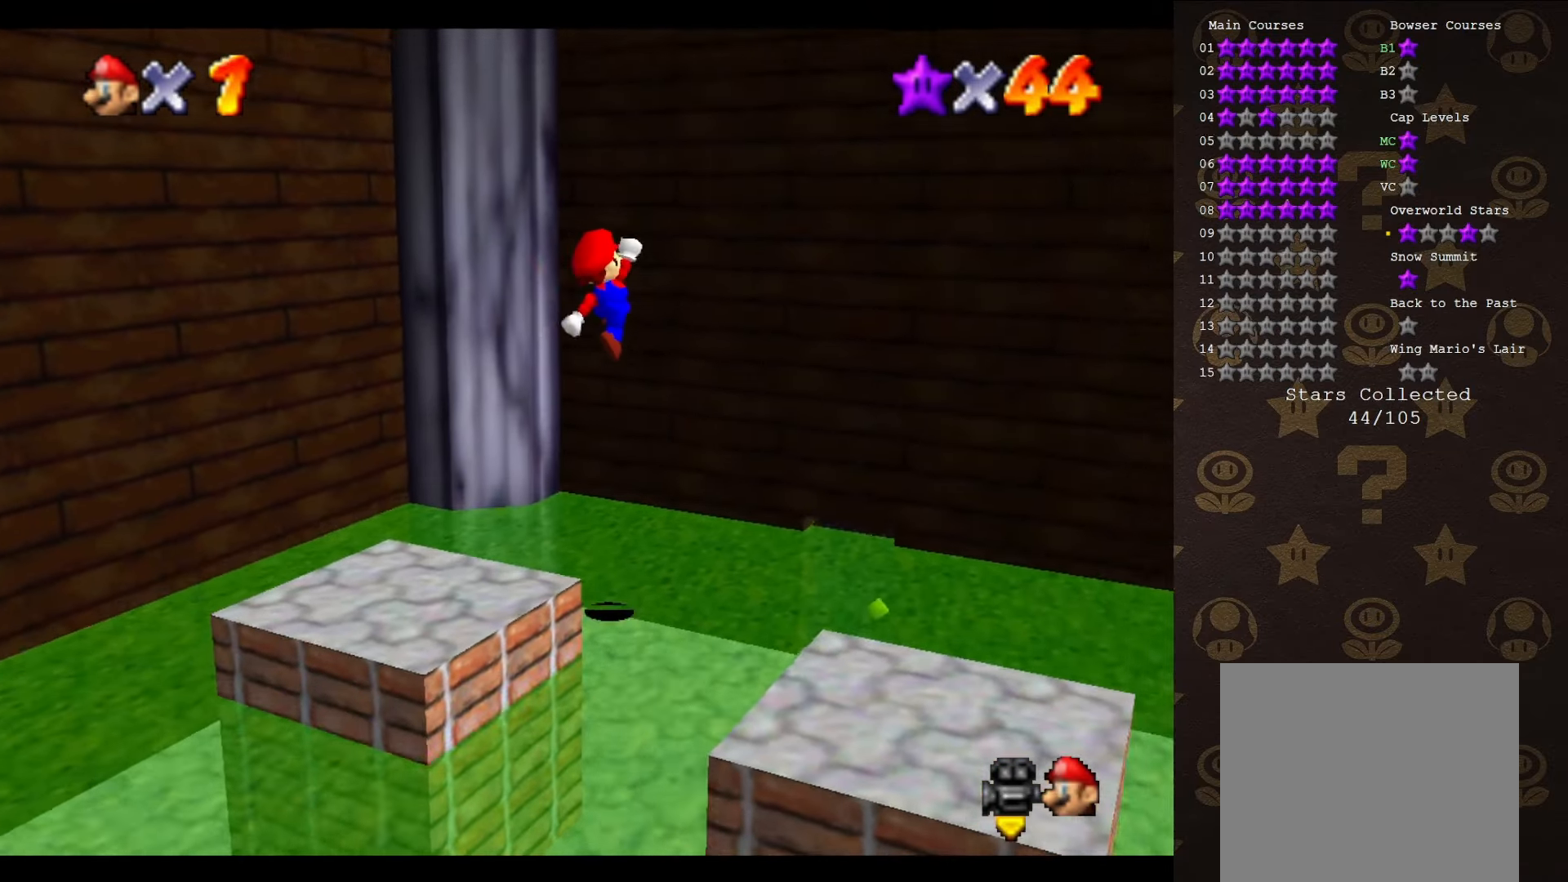
{"buttons": [], "left_stick": "up-right", "events": [[383, "A", "up"]]}
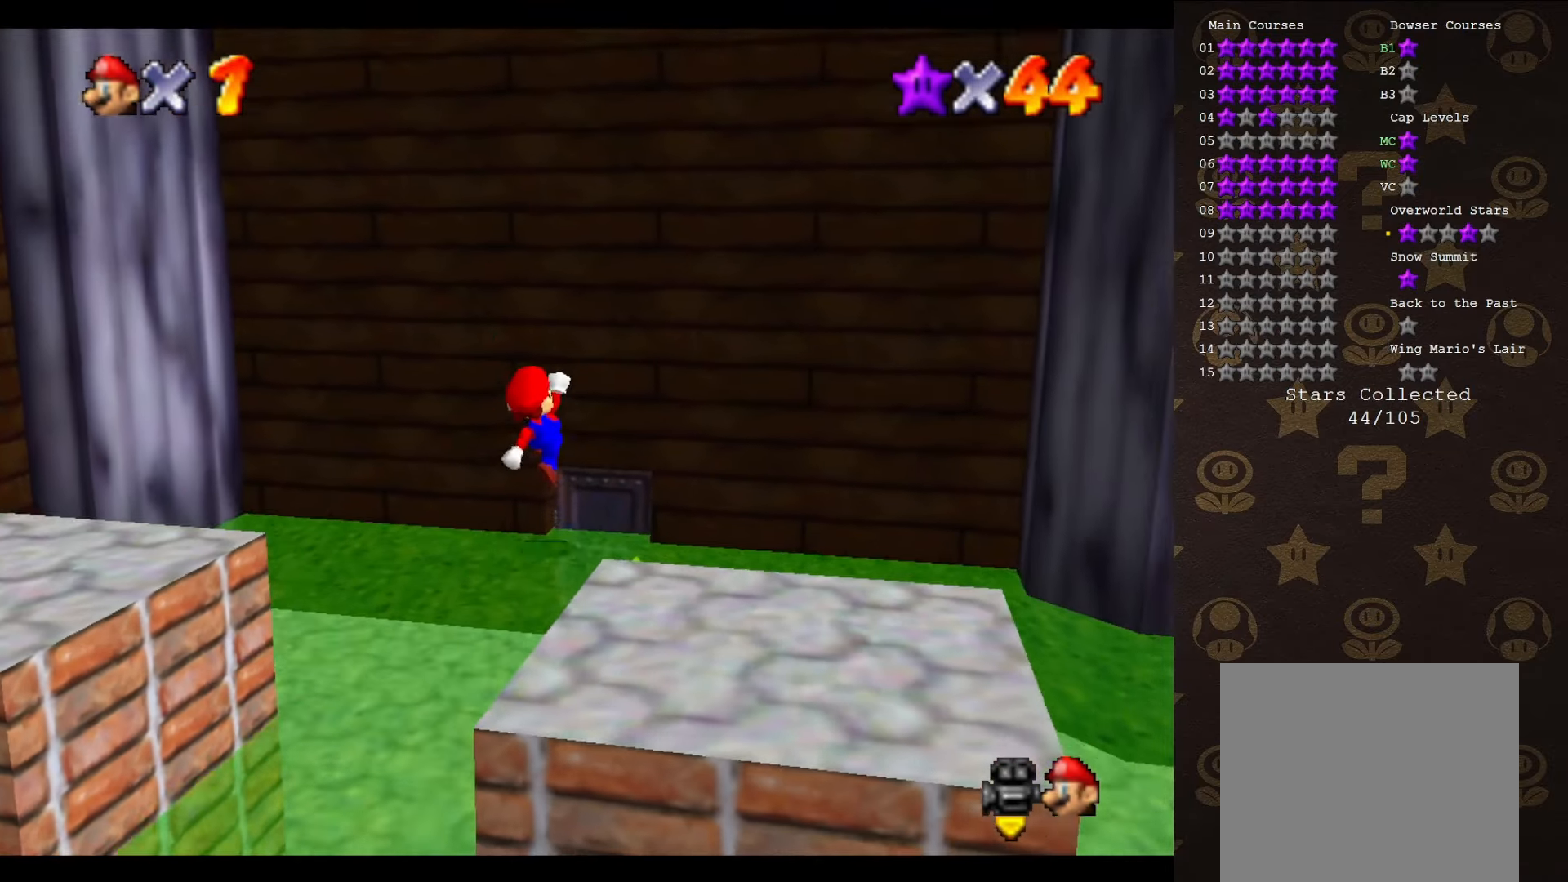
{"buttons": ["A"], "left_stick": "up", "events": [[133, "A", "down"], [450, "left_stick", "up"]]}
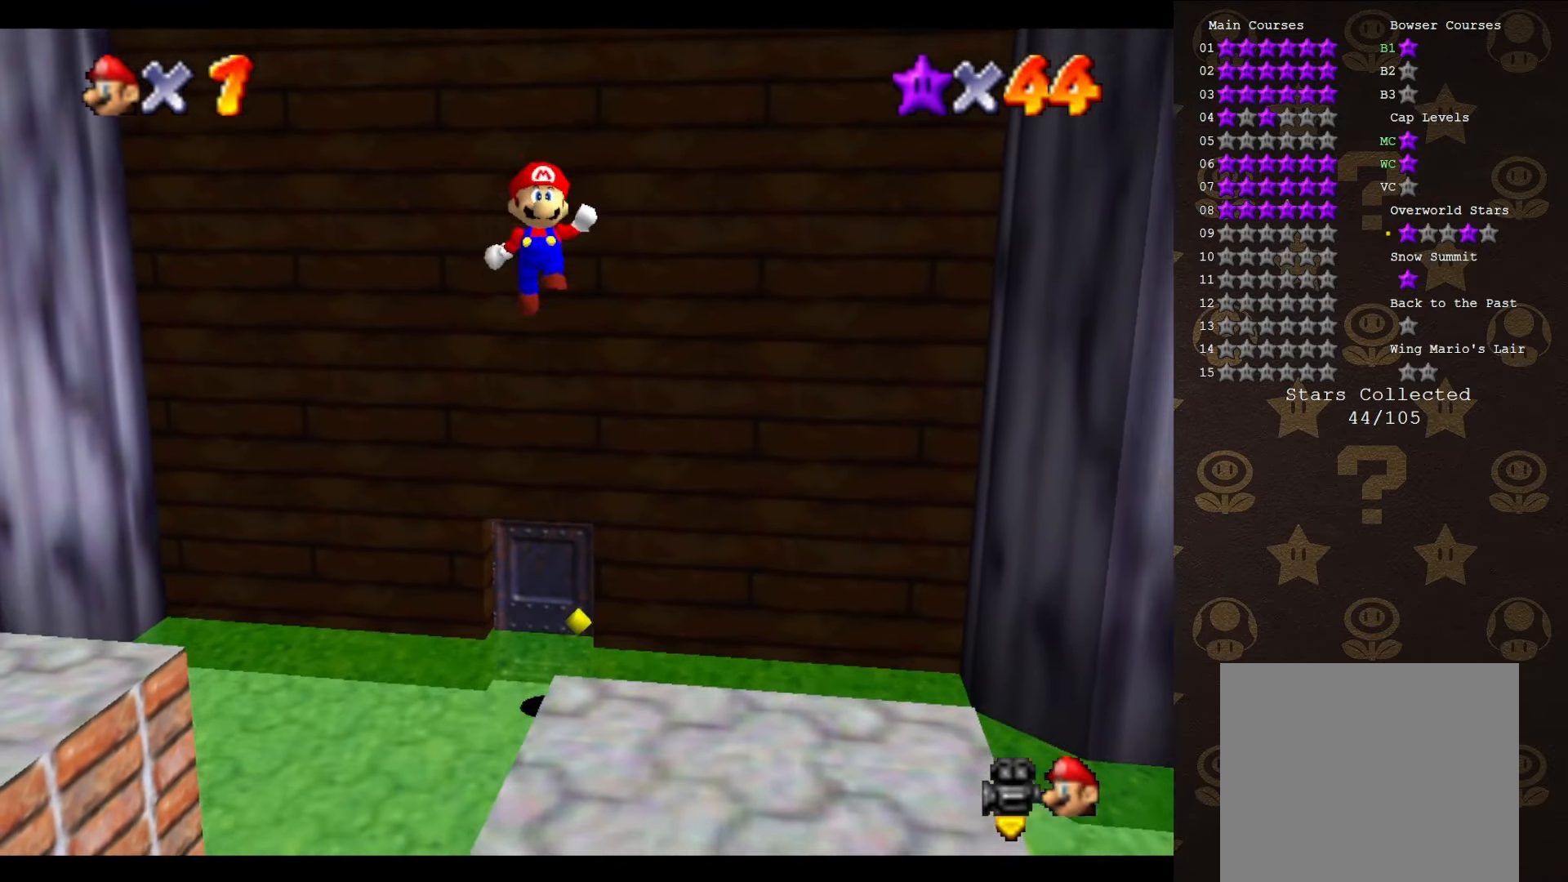
{"buttons": ["A"], "left_stick": "up", "events": []}
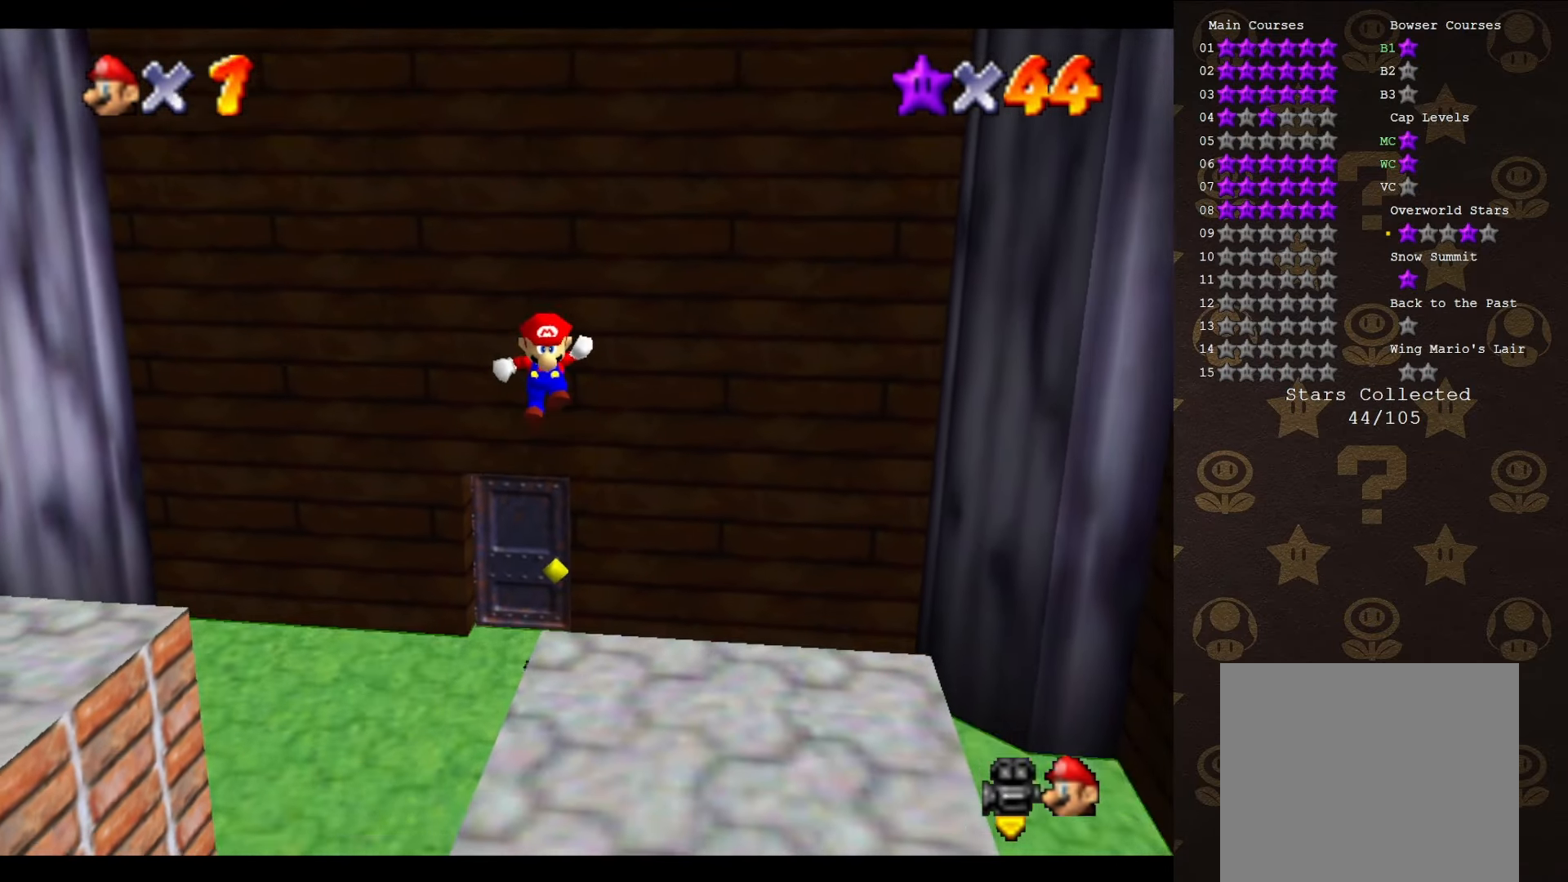
{"buttons": [], "left_stick": "center", "events": [[66, "A", "up"], [500, "left_stick", "center"]]}
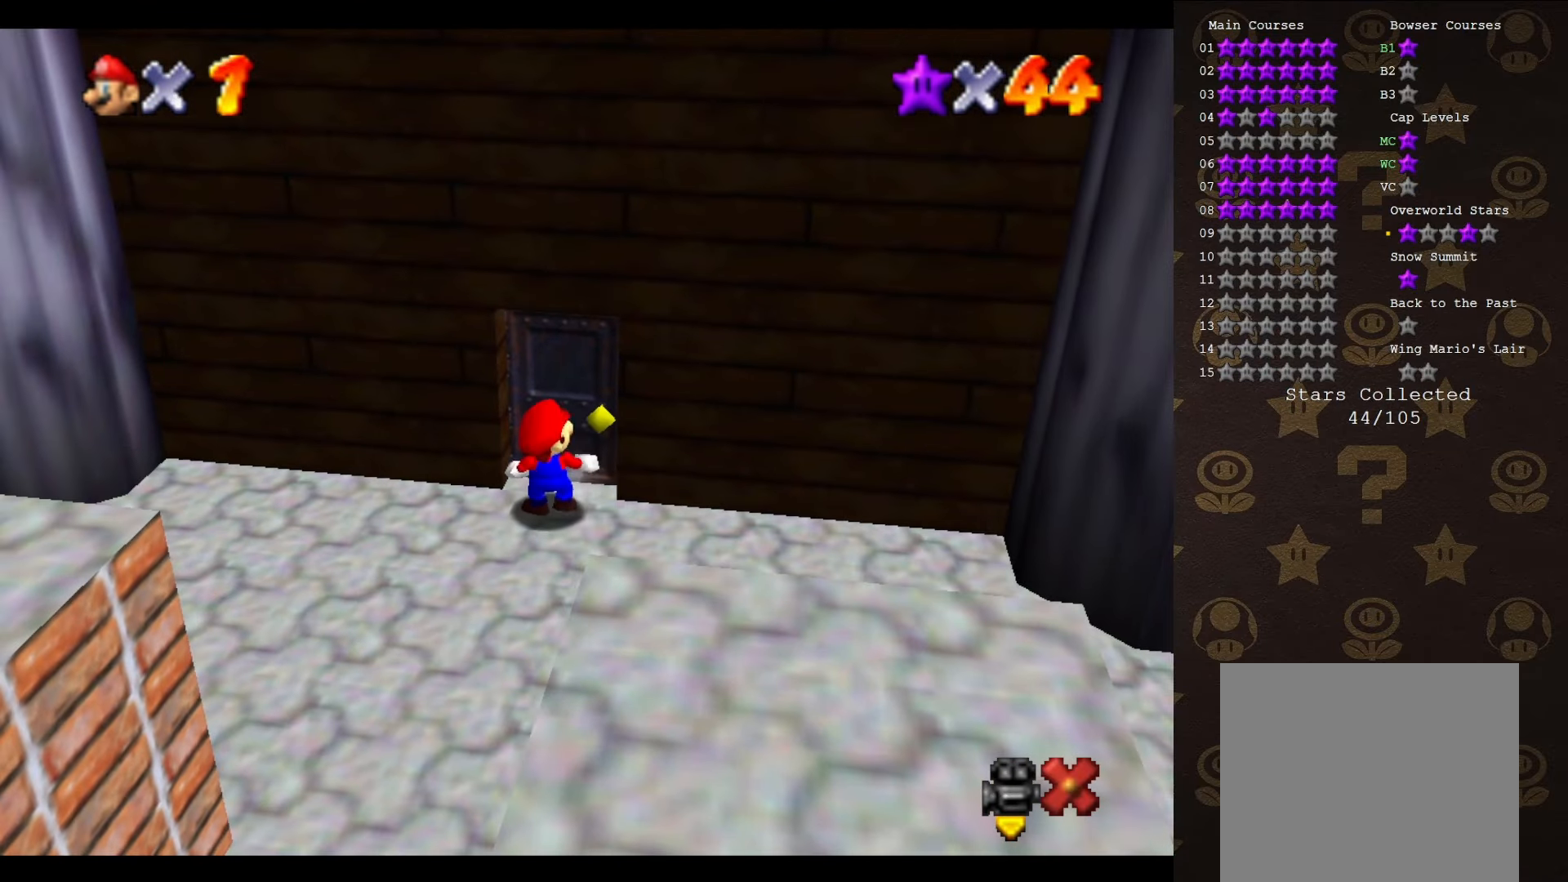
{"buttons": [], "left_stick": "center", "events": []}
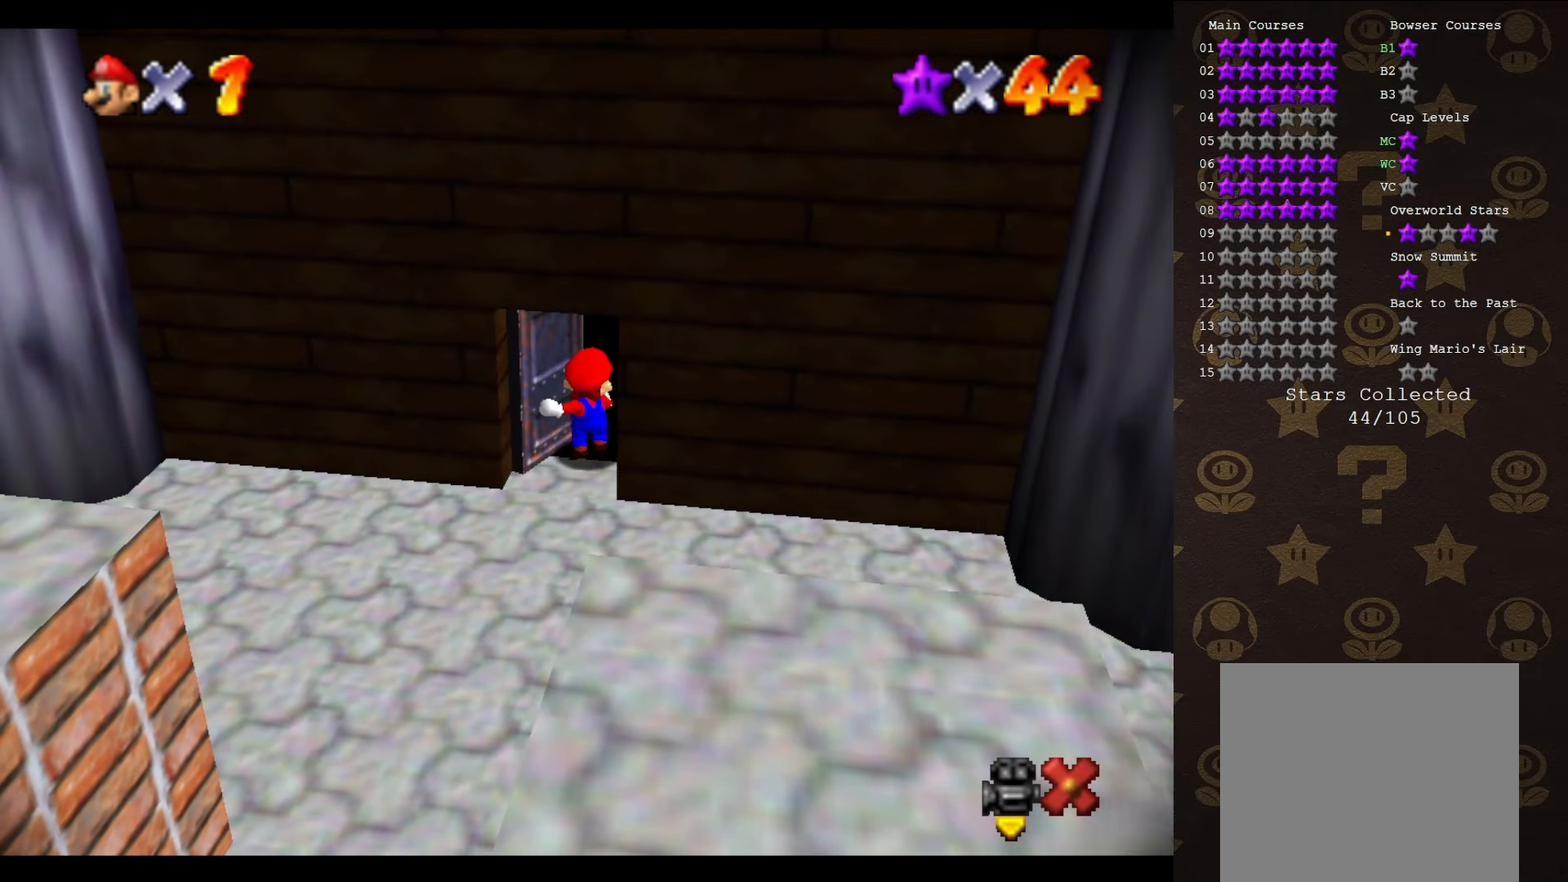
{"buttons": [], "left_stick": "center", "events": []}
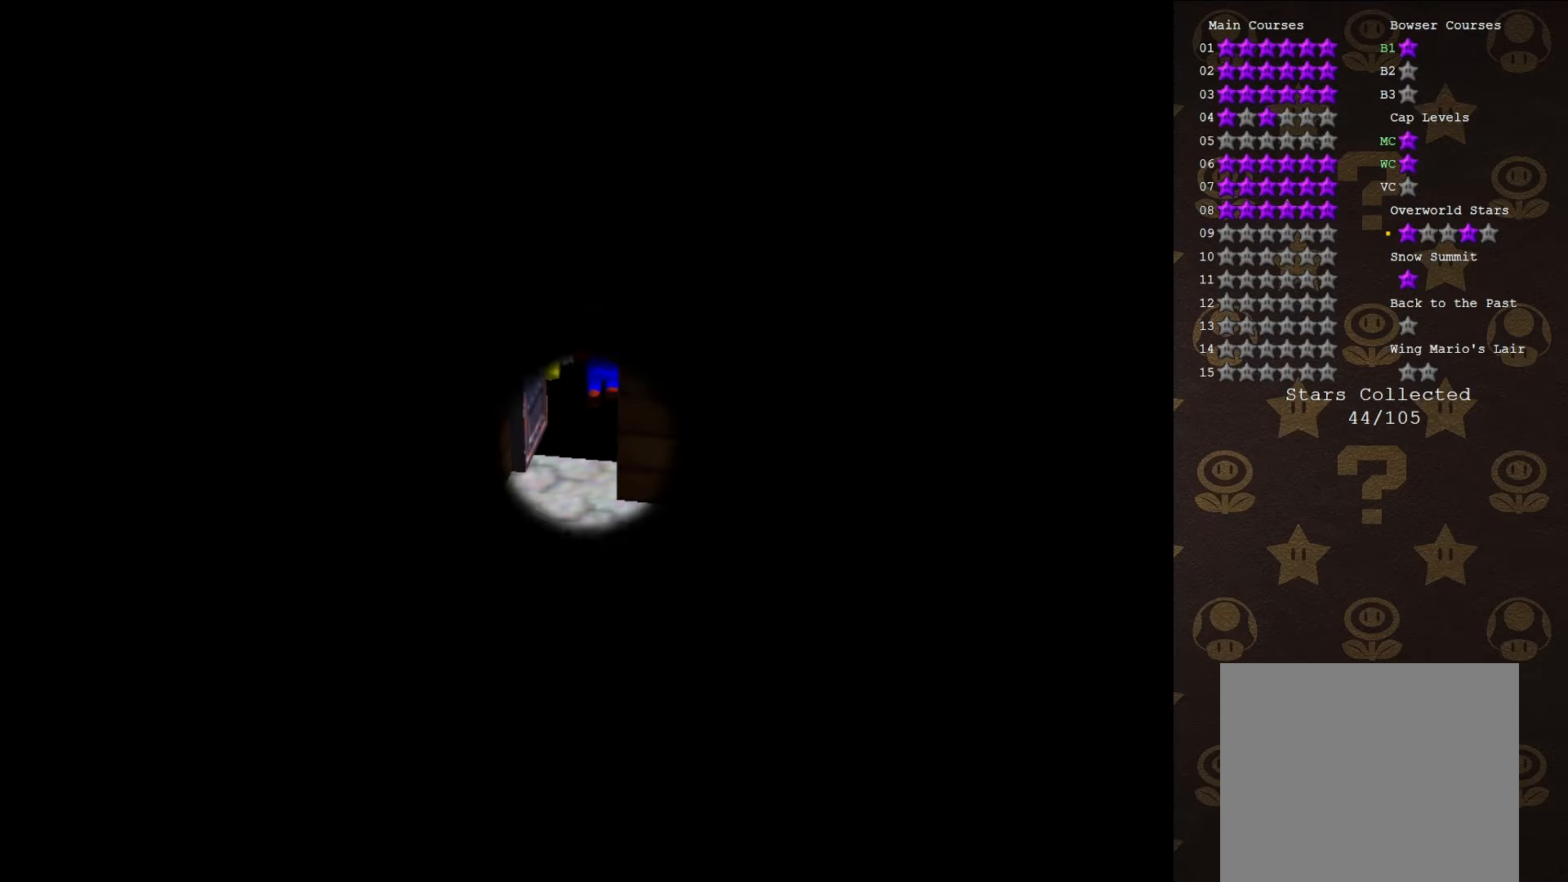
{"buttons": [], "left_stick": "center", "events": []}
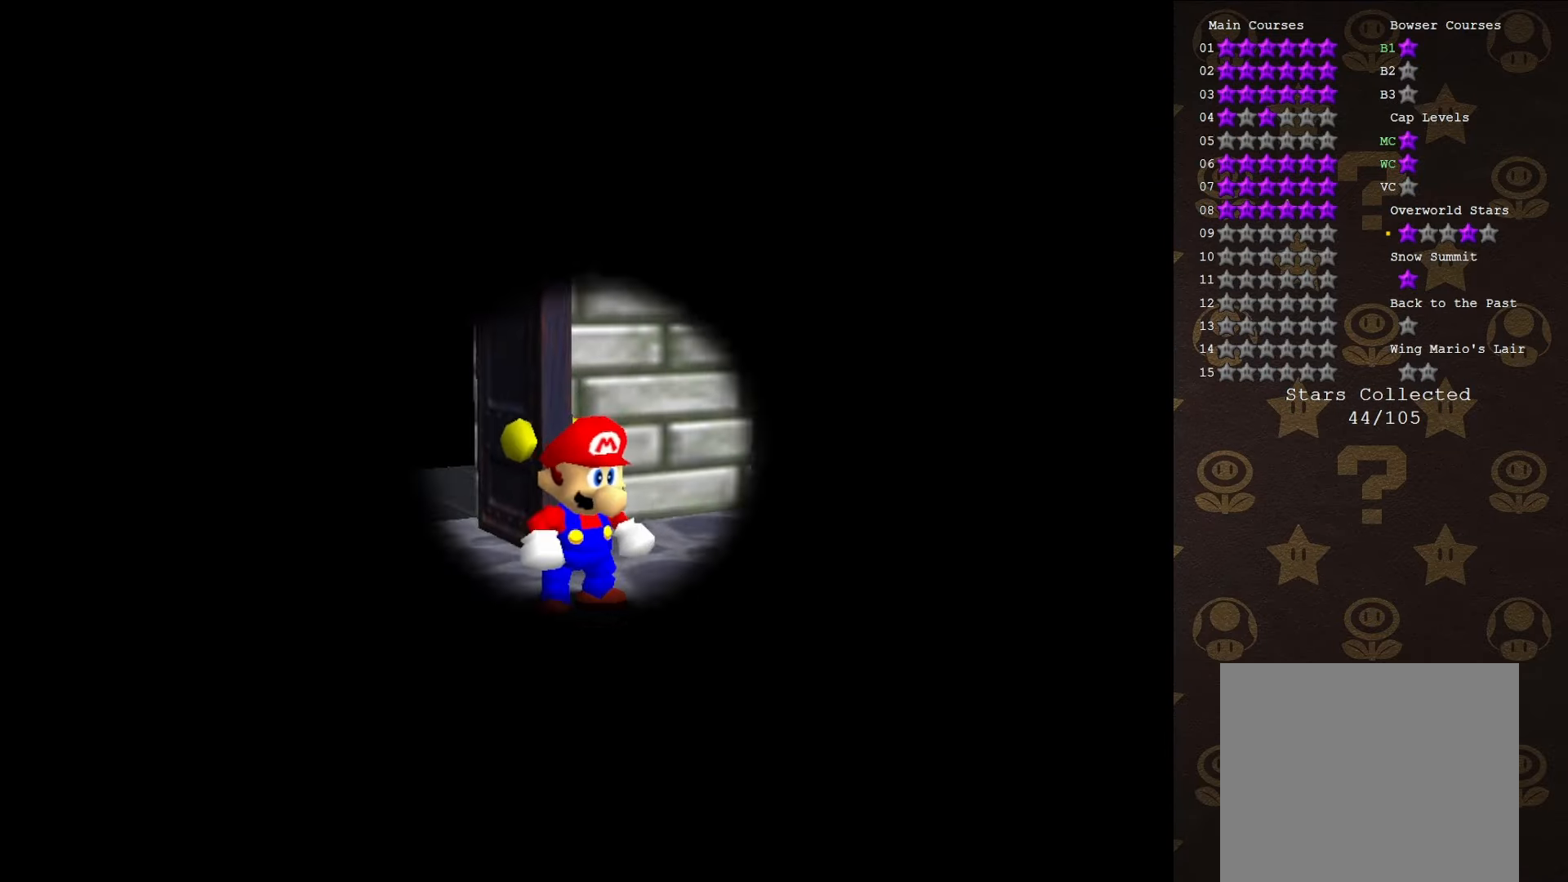
{"buttons": [], "left_stick": "center", "events": []}
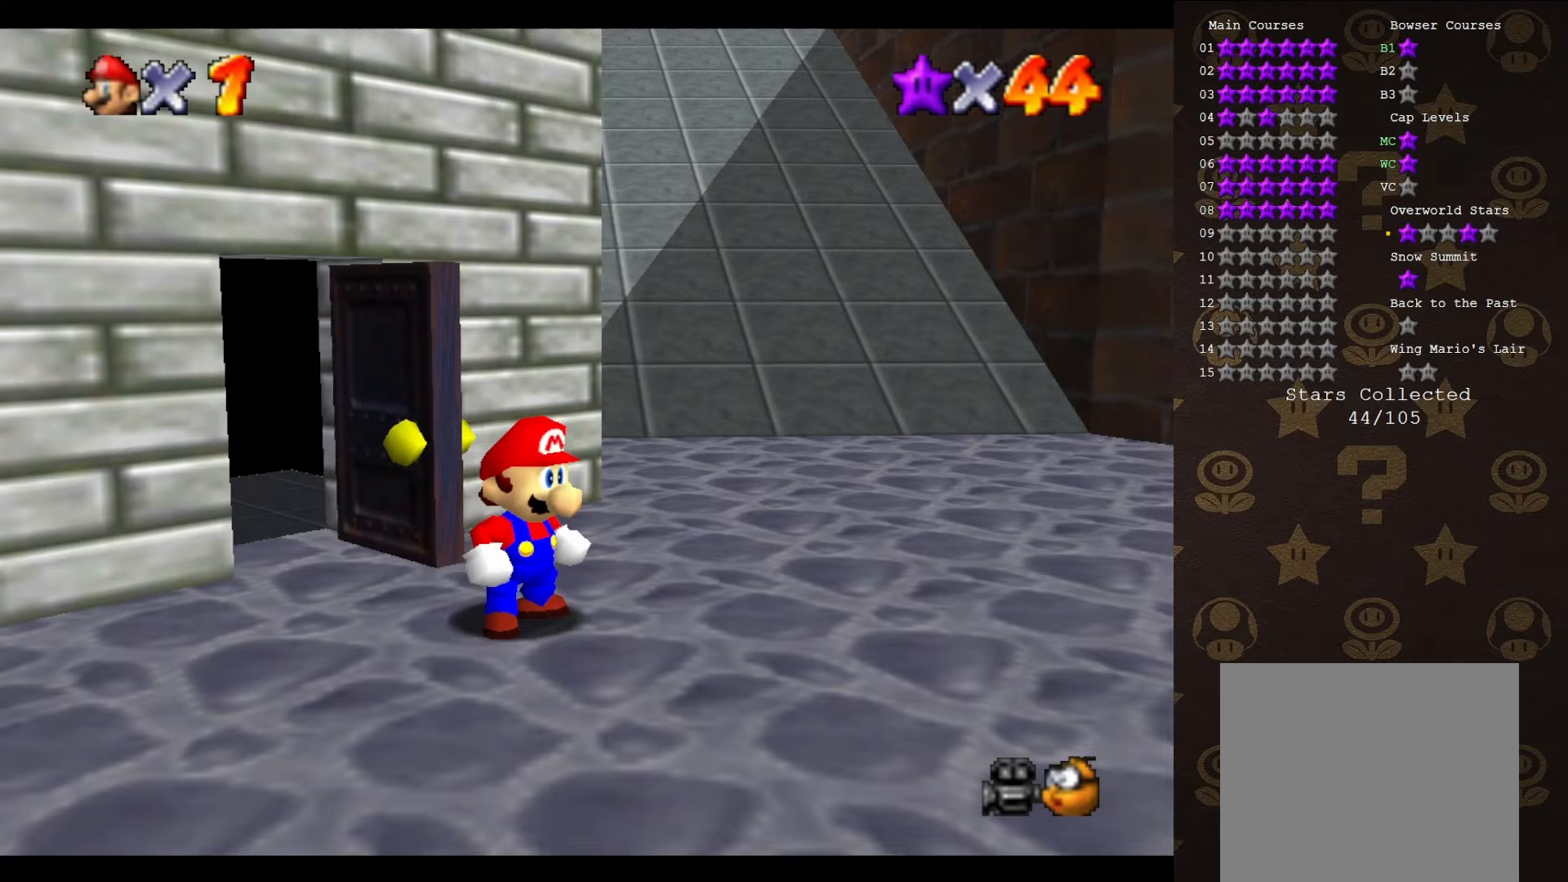
{"buttons": [], "left_stick": "down-left", "events": [[233, "left_stick", "down-left"], [267, "C_RIGHT", "down"], [383, "C_RIGHT", "up"]]}
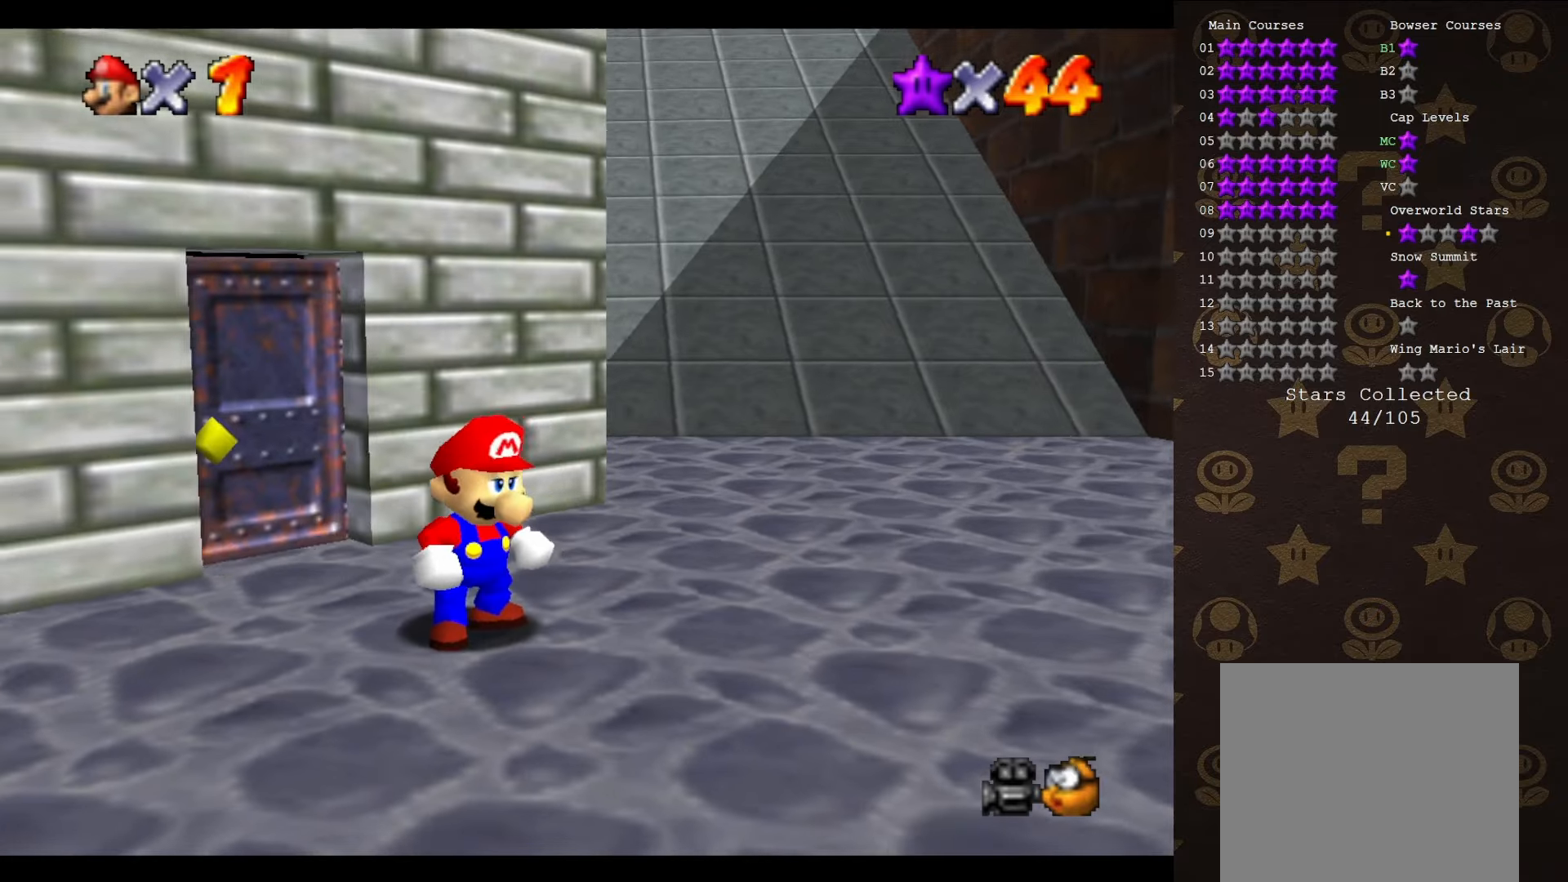
{"buttons": ["A"], "left_stick": "left", "events": [[133, "left_stick", "left"], [417, "A", "down"]]}
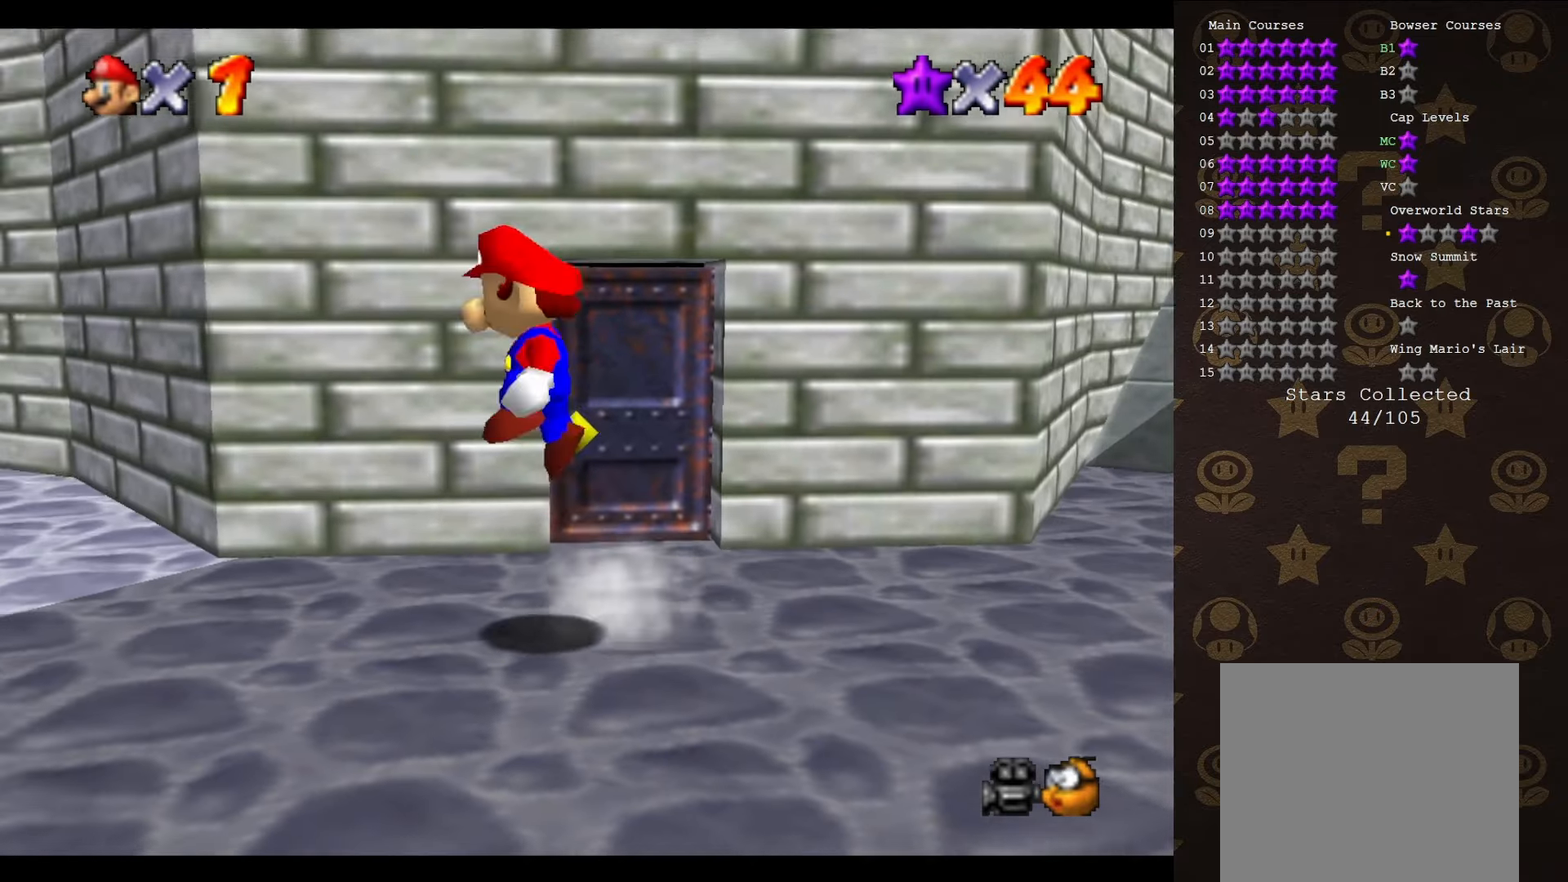
{"buttons": [], "left_stick": "up-left", "events": [[83, "A", "up"], [300, "left_stick", "up-left"]]}
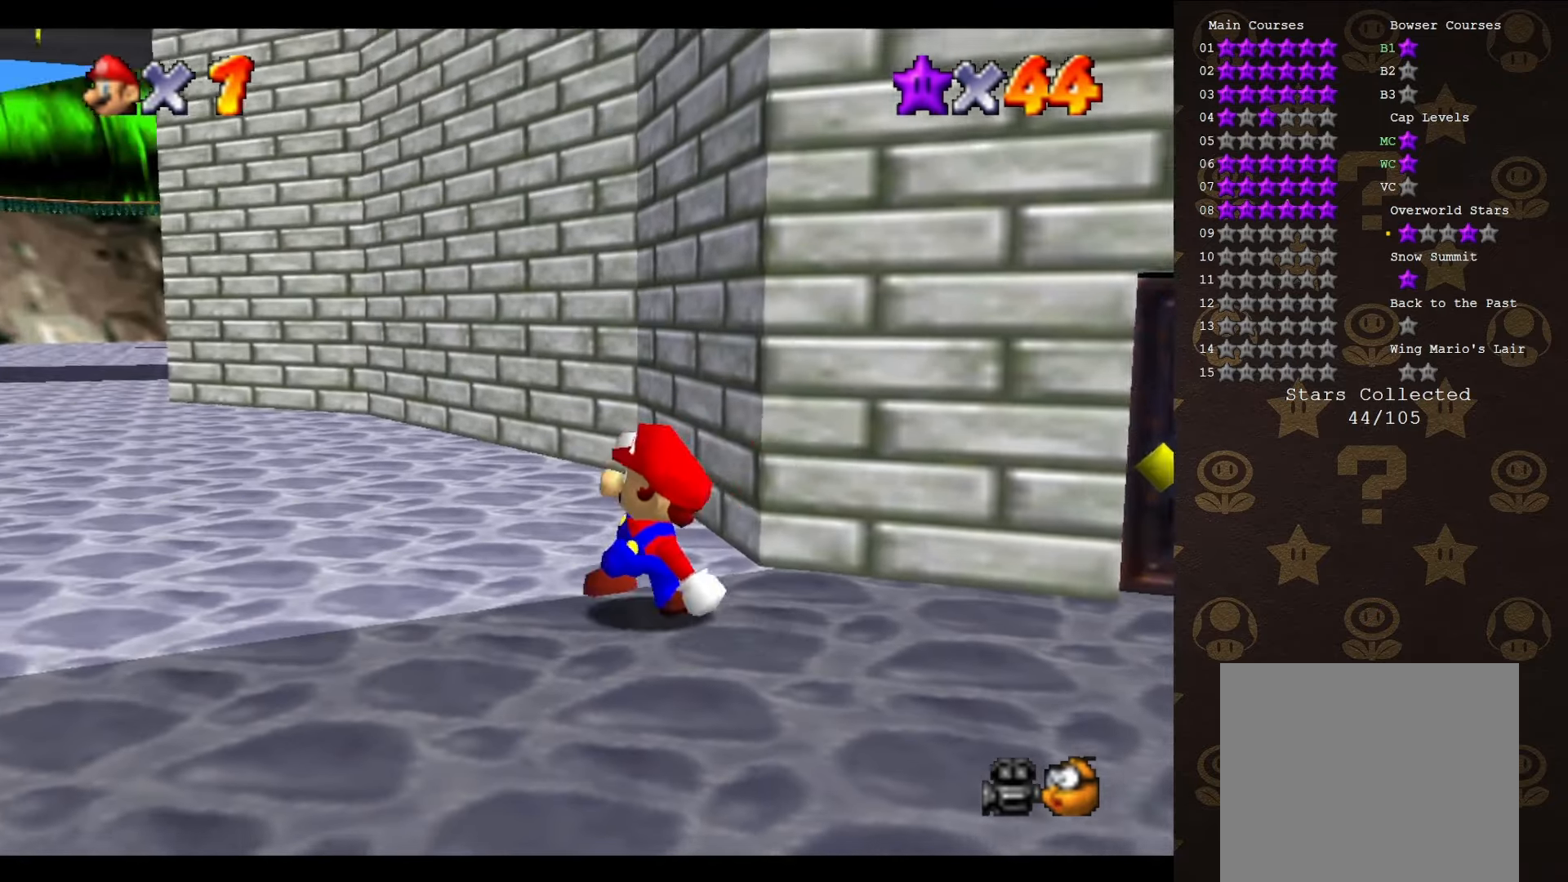
{"buttons": [], "left_stick": "up-left", "events": [[317, "A", "down"], [450, "A", "up"]]}
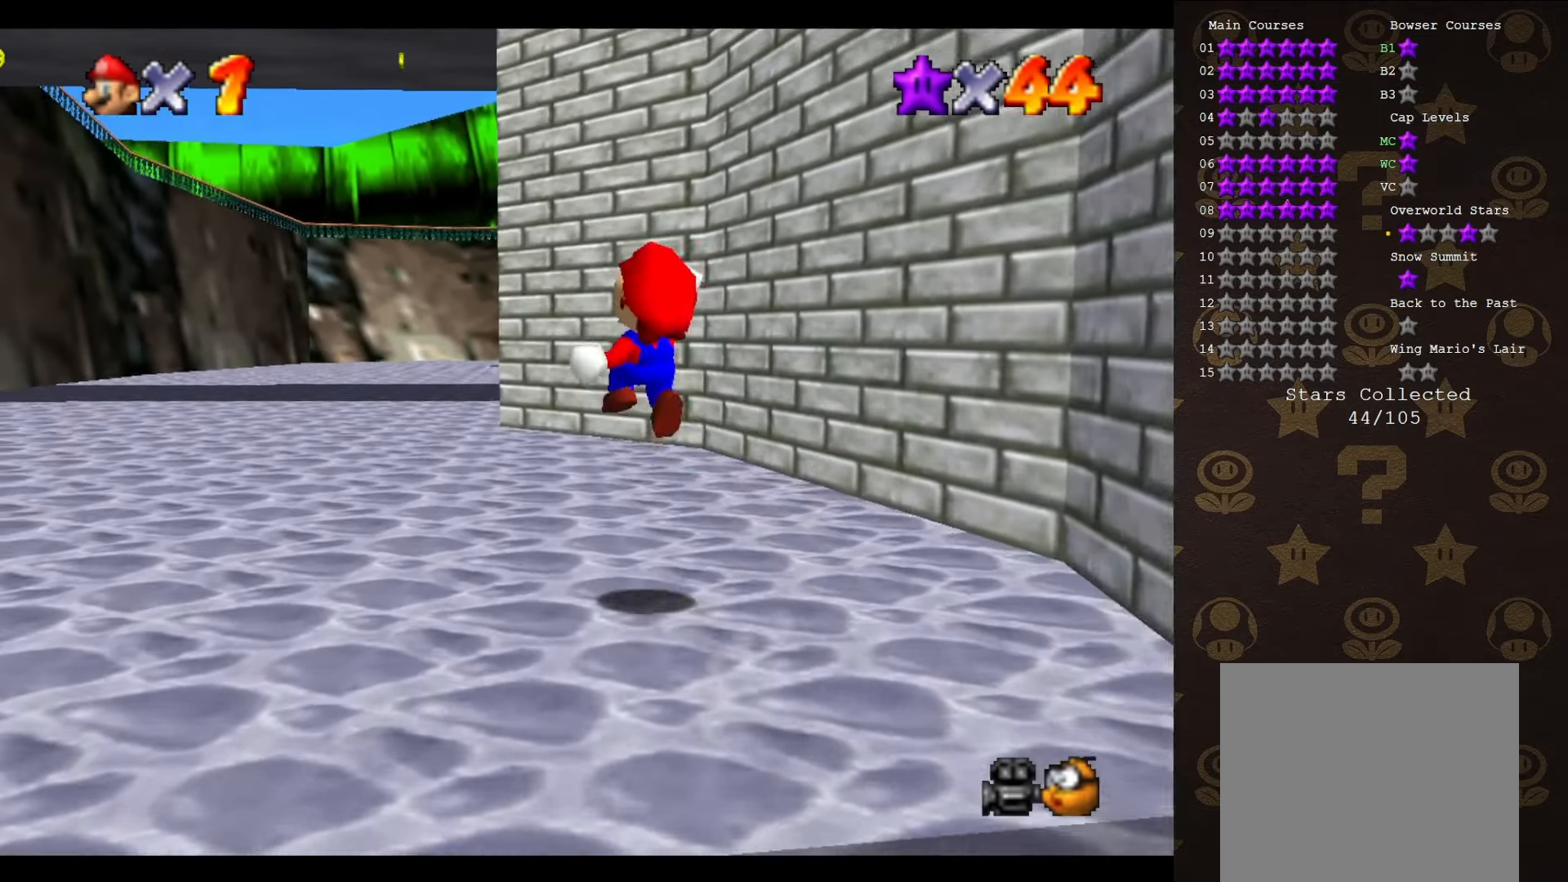
{"buttons": [], "left_stick": "up", "events": [[300, "left_stick", "up"]]}
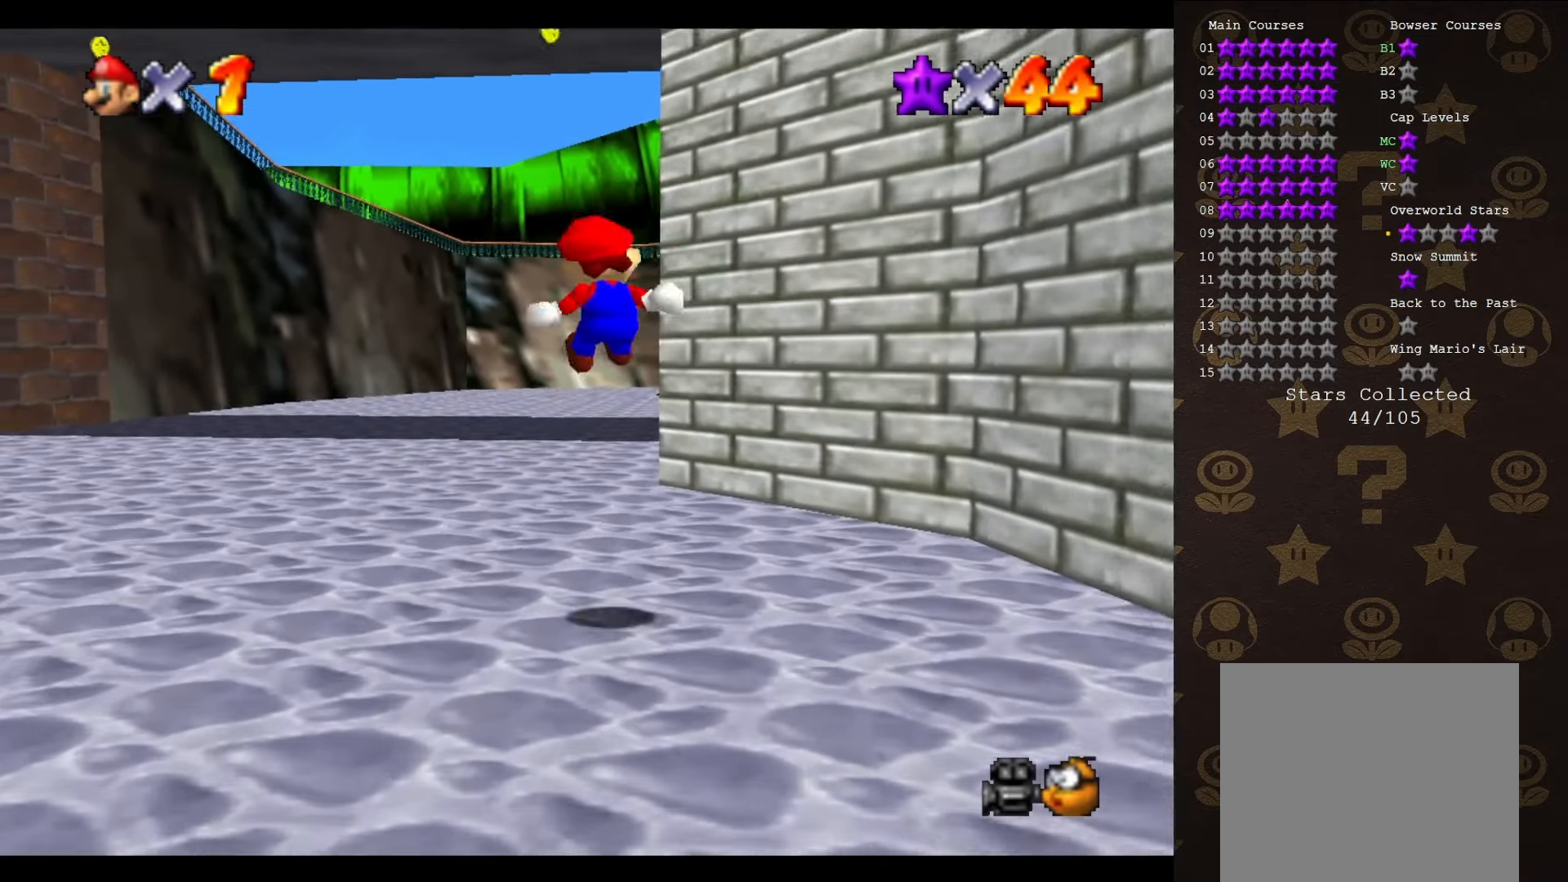
{"buttons": [], "left_stick": "up", "events": []}
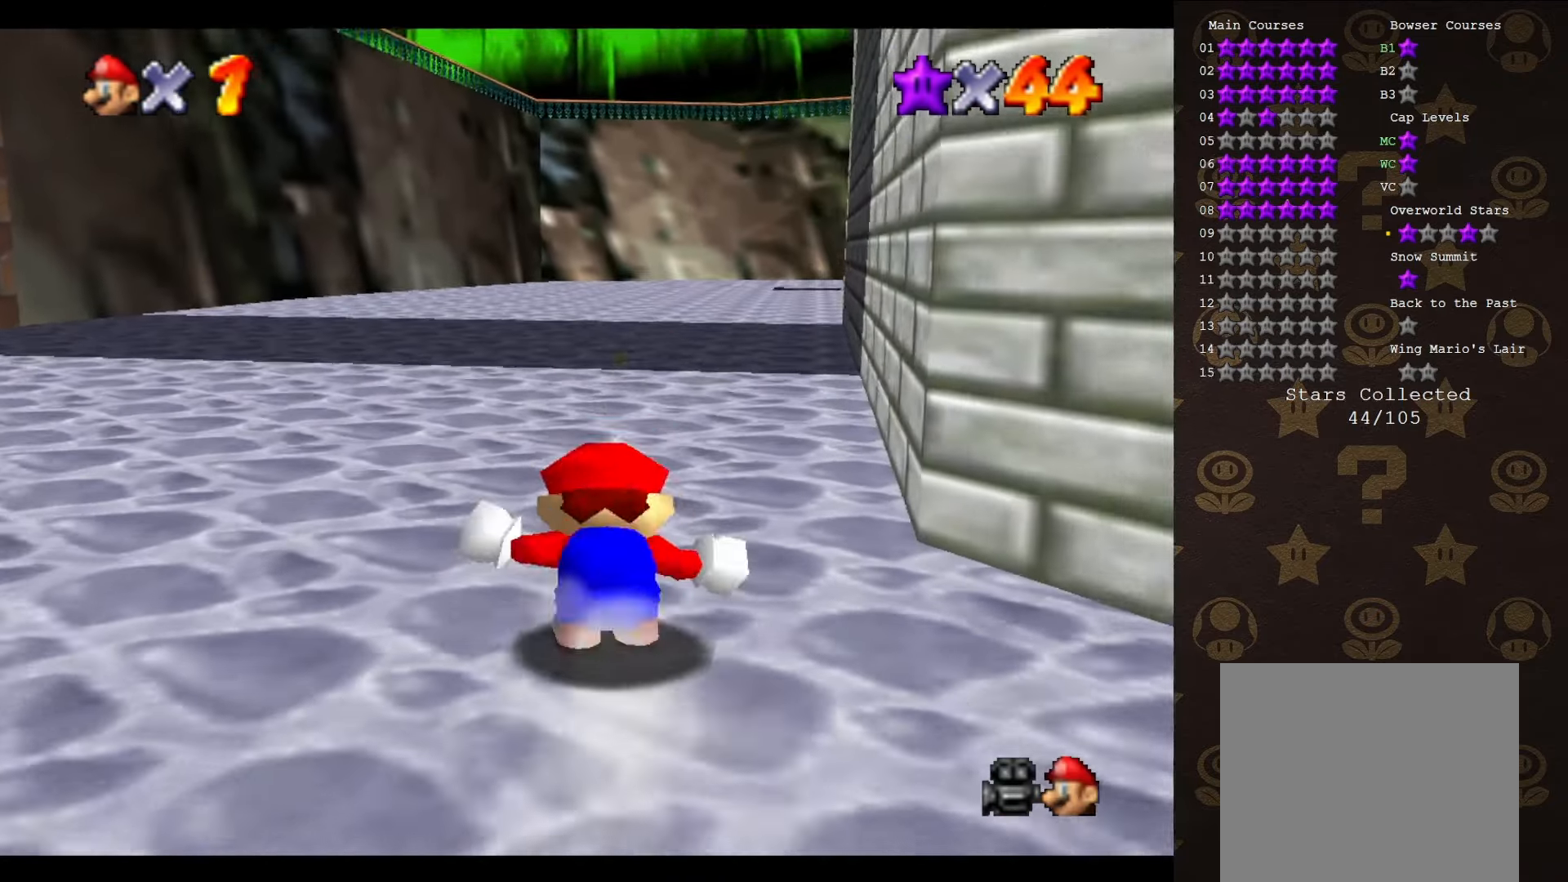
{"buttons": ["B"], "left_stick": "up-left", "events": [[83, "left_stick", "up-right"], [233, "B", "down"], [317, "left_stick", "up-left"]]}